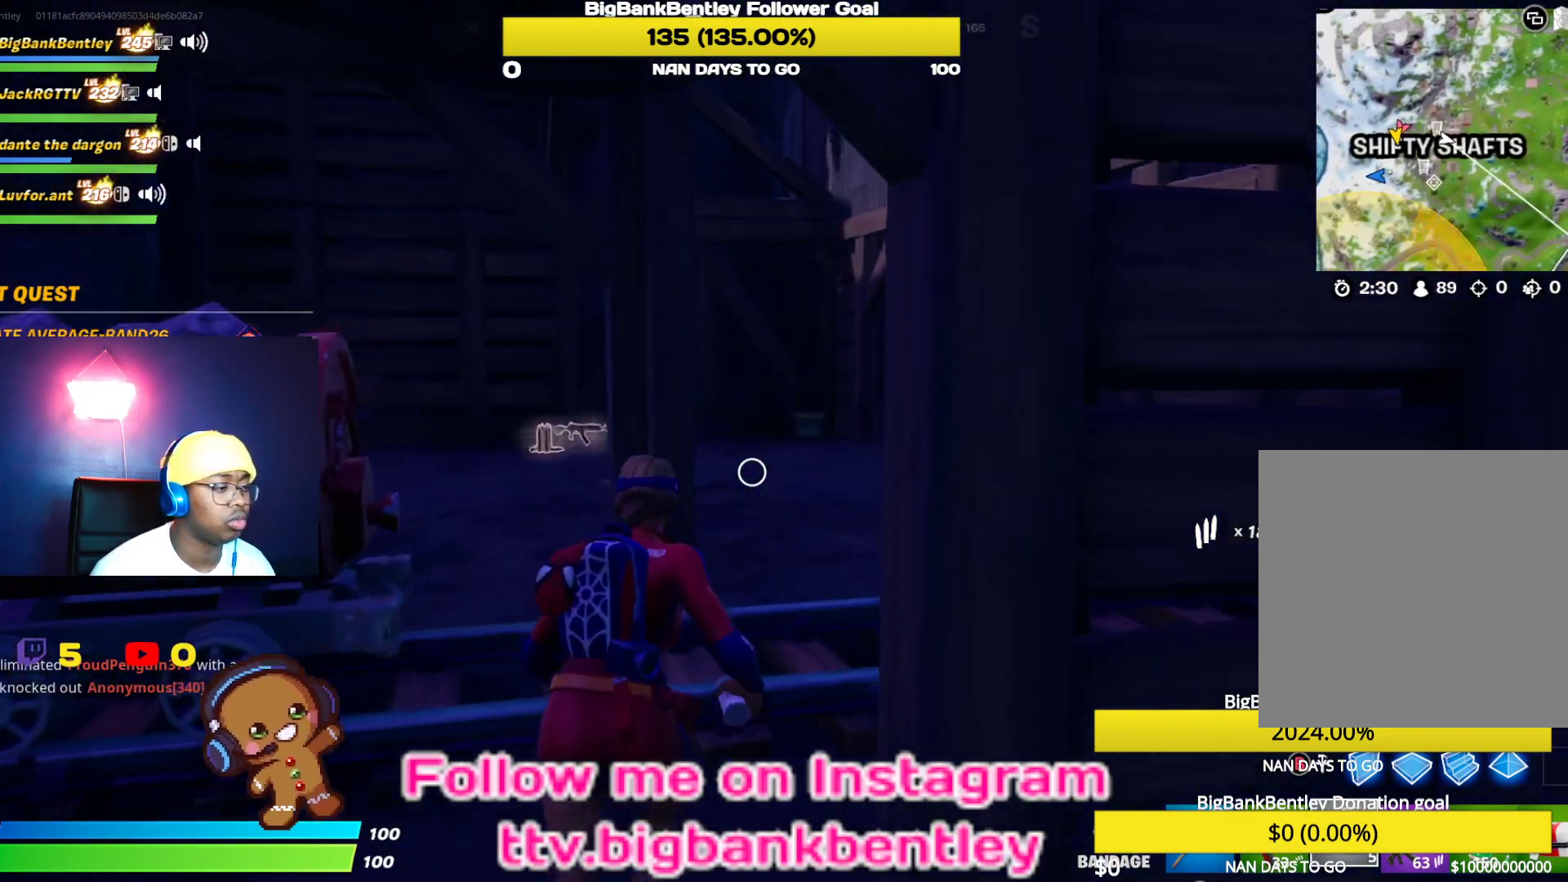
Gameplay with a controller (Xbox layout); each line is a JSON object with the inputs held at the frame after it (dt_ms = milliseconds from this image to that frame). "events" lists button and stick changes between this image and that frame as [ms after this image, input, new state], when the widget could be followed in between.
{"dt_ms": 500, "buttons": [], "left_stick": "up", "right_stick": "center", "events": []}
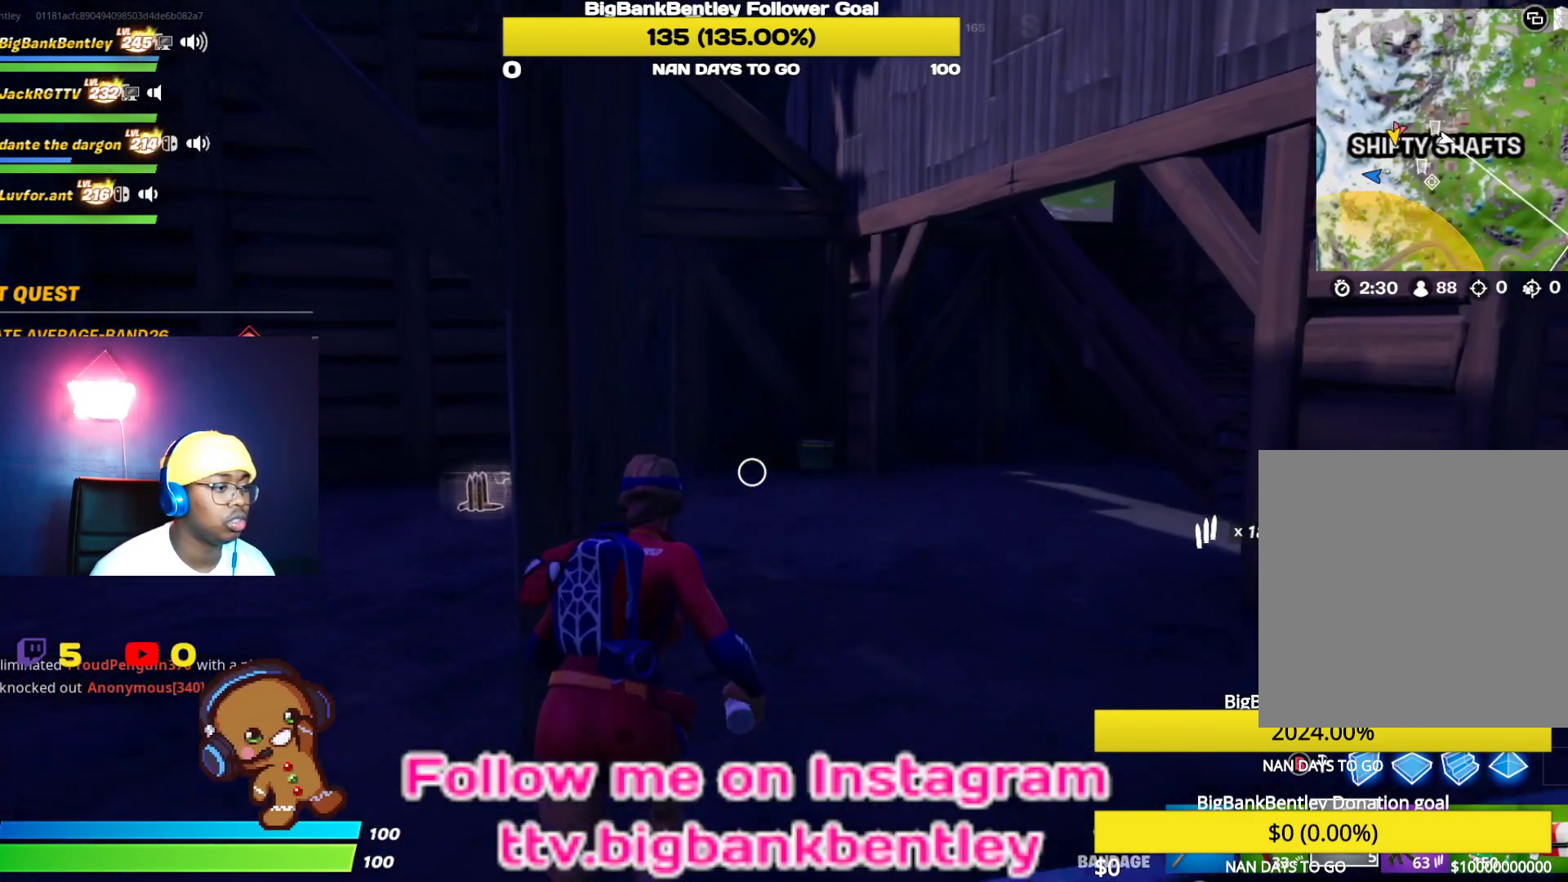
{"dt_ms": 500, "buttons": [], "left_stick": "up", "right_stick": "center", "events": [[67, "right_stick", "left"], [467, "right_stick", "center"]]}
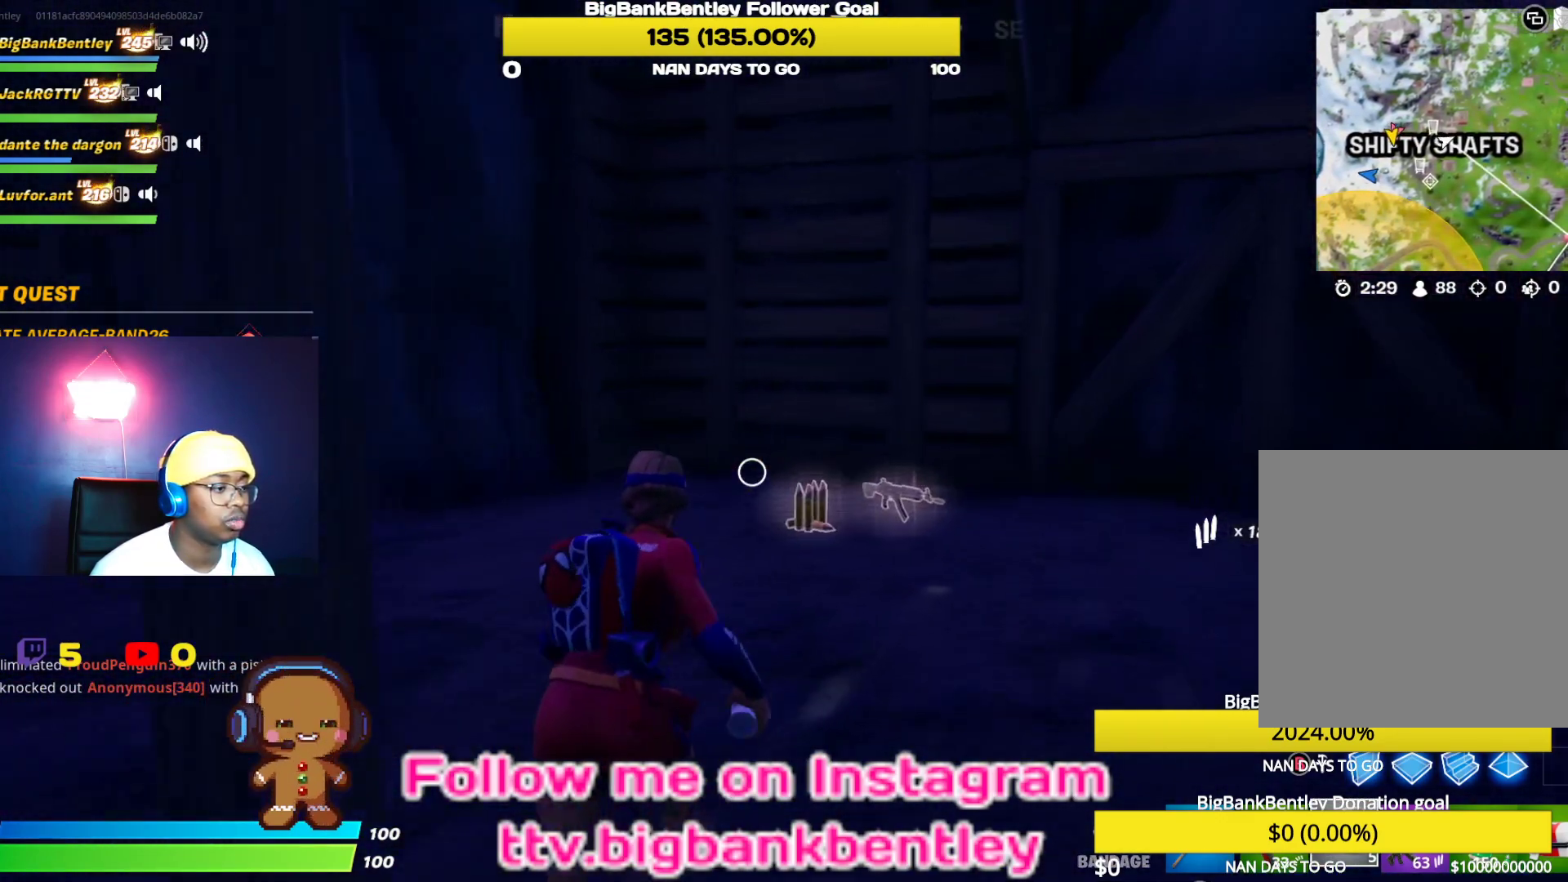
{"dt_ms": 500, "buttons": [], "left_stick": "up", "right_stick": "right", "events": [[400, "right_stick", "right"]]}
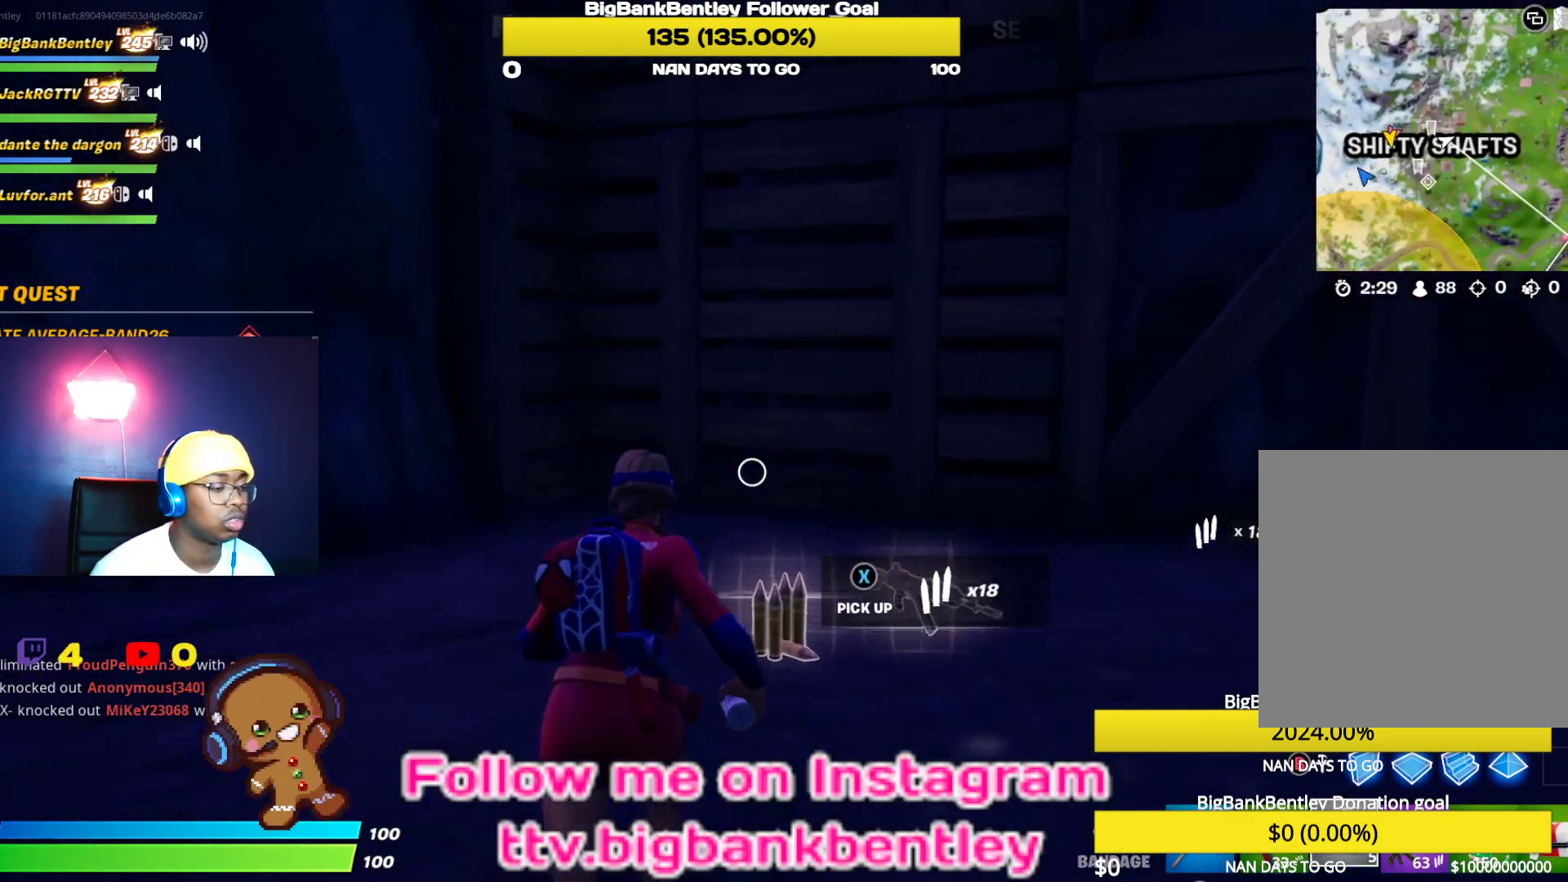
{"dt_ms": 500, "buttons": [], "left_stick": "up", "right_stick": "down-right", "events": [[333, "right_stick", "down-right"]]}
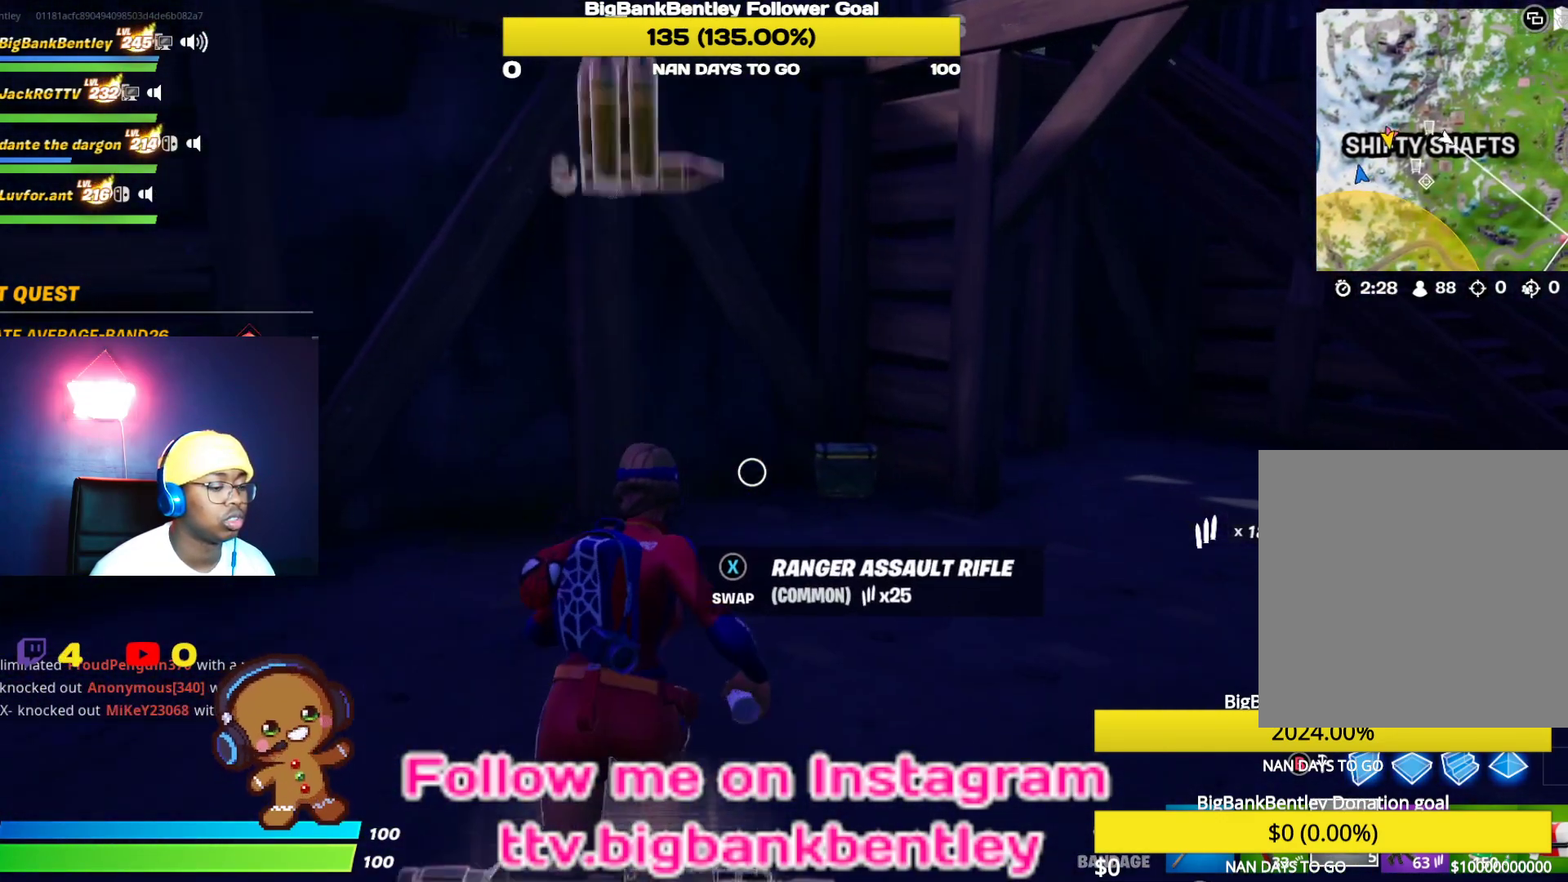
{"dt_ms": 500, "buttons": [], "left_stick": "up", "right_stick": "center", "events": [[317, "right_stick", "down"], [483, "right_stick", "center"]]}
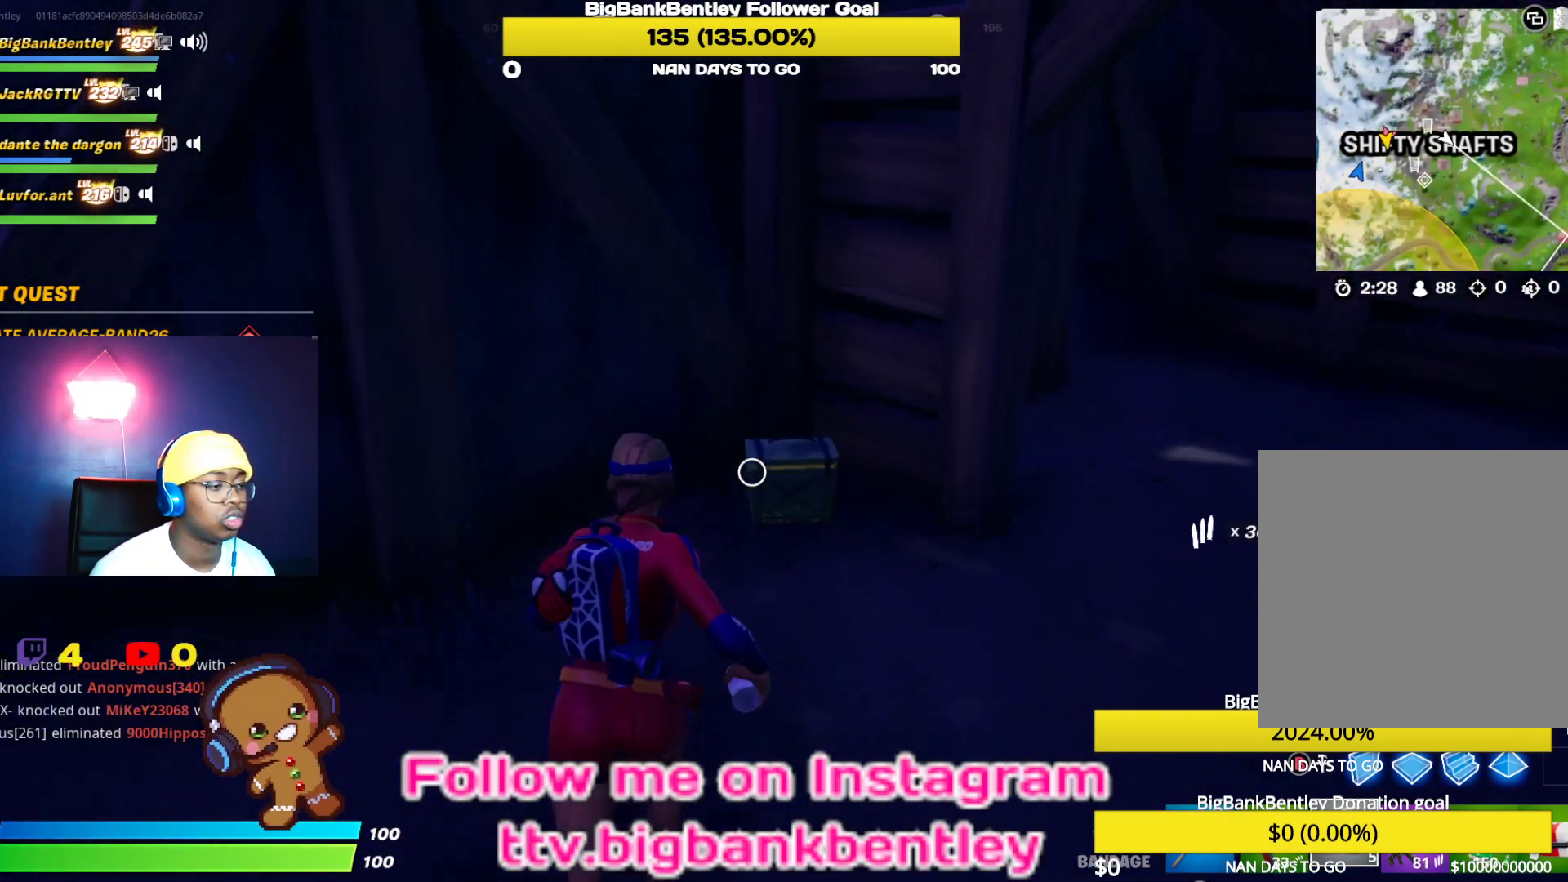
{"dt_ms": 500, "buttons": ["X"], "left_stick": "up-right", "right_stick": "center", "events": [[67, "left_stick", "up-right"], [117, "X", "down"]]}
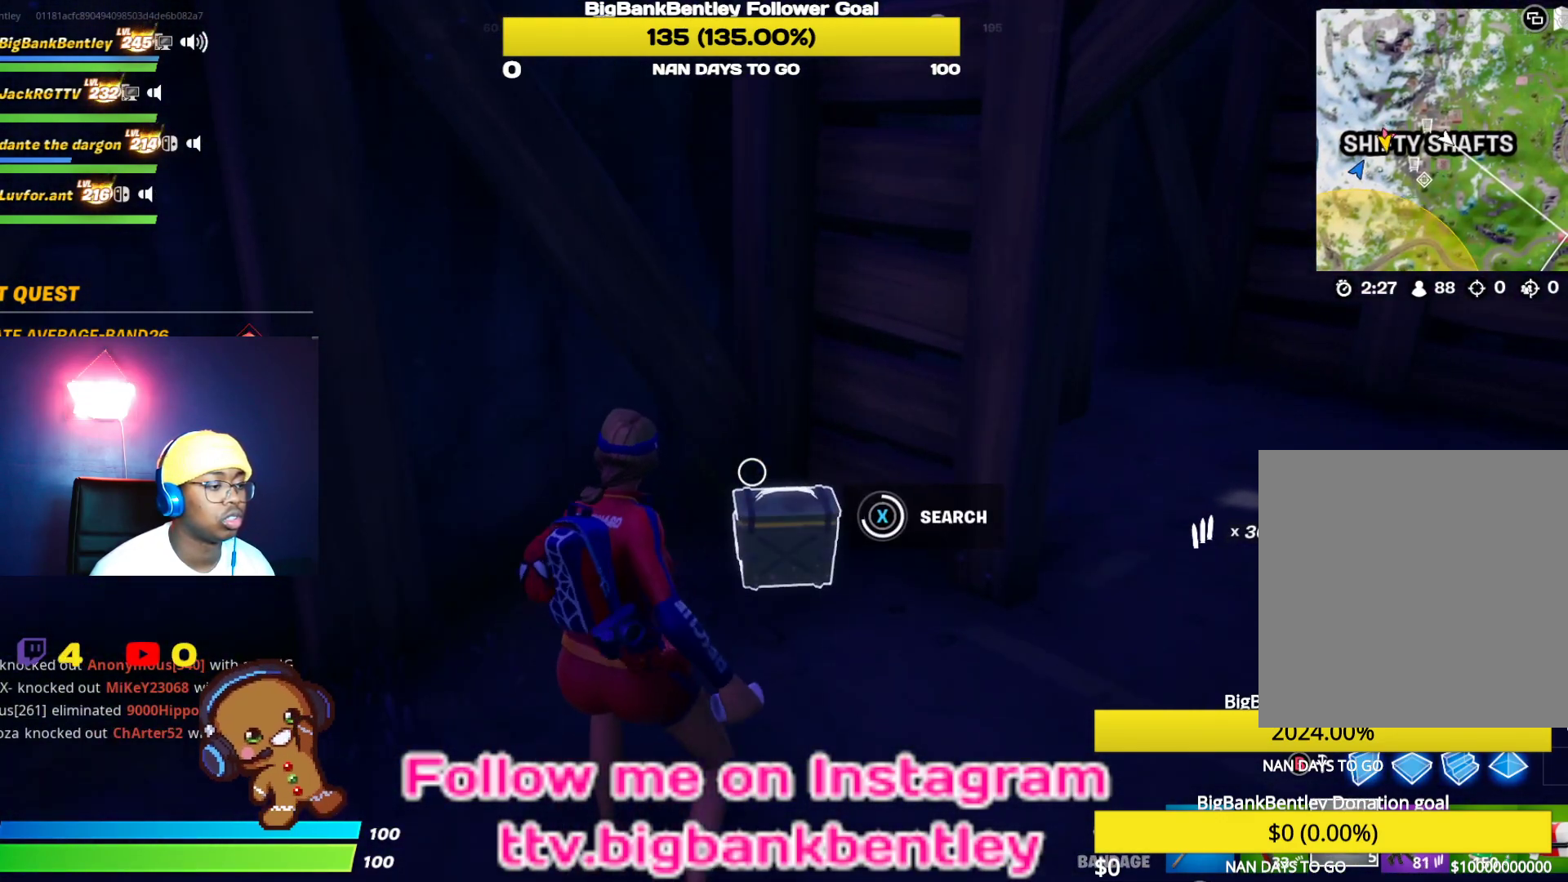
{"dt_ms": 500, "buttons": [], "left_stick": "right", "right_stick": "center", "events": [[167, "X", "up"], [267, "X", "down"], [350, "X", "up"], [433, "X", "down"], [483, "left_stick", "right"], [500, "X", "up"]]}
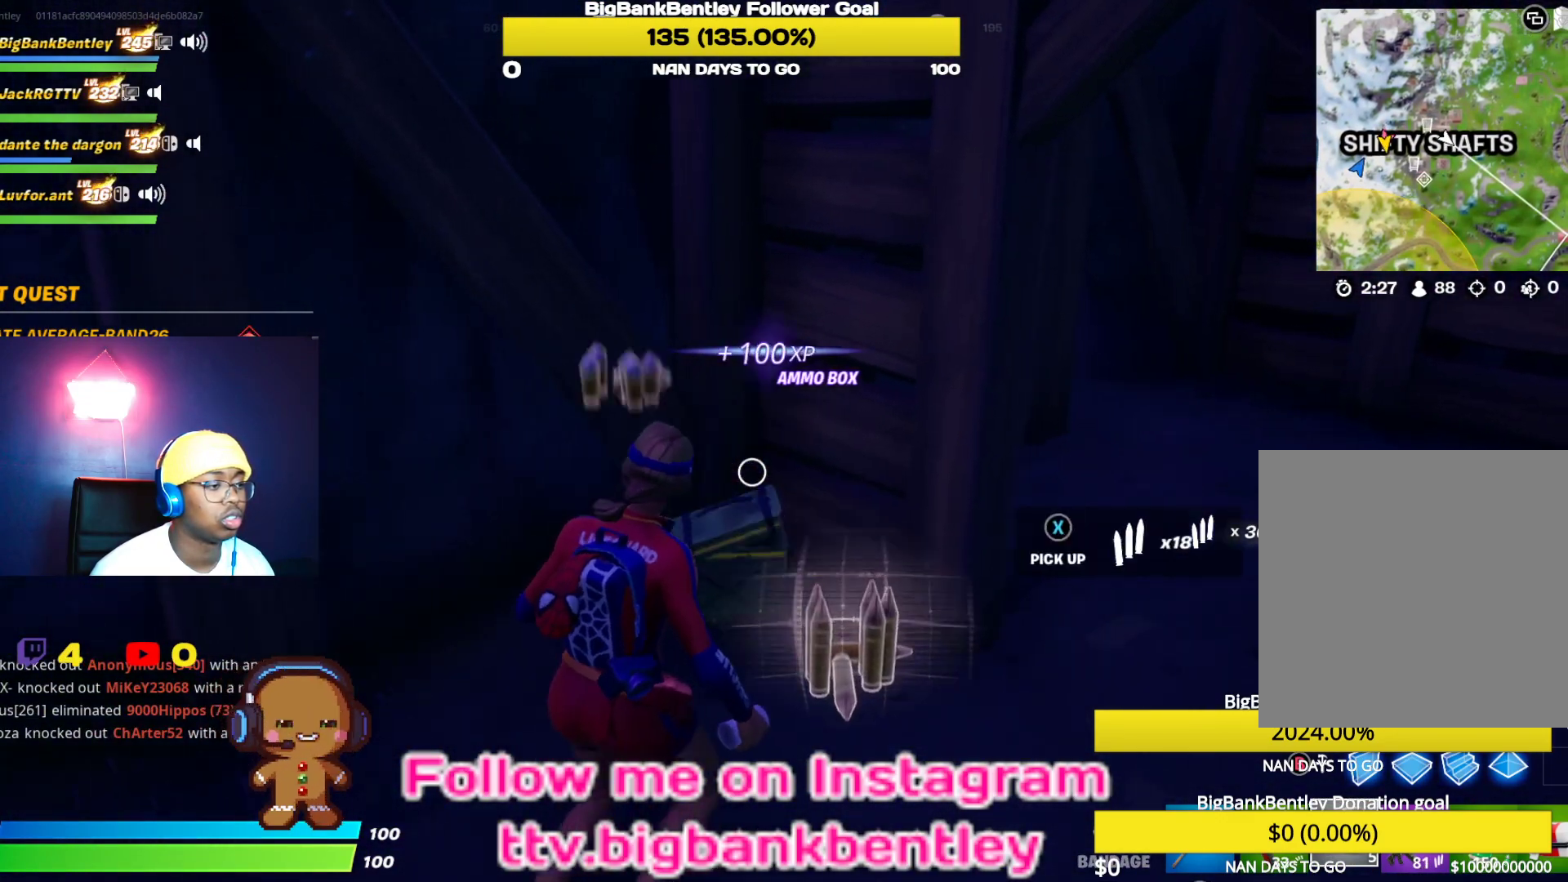
{"dt_ms": 500, "buttons": [], "left_stick": "up-right", "right_stick": "up-right", "events": [[183, "right_stick", "right"], [433, "right_stick", "up-right"], [483, "left_stick", "up-right"]]}
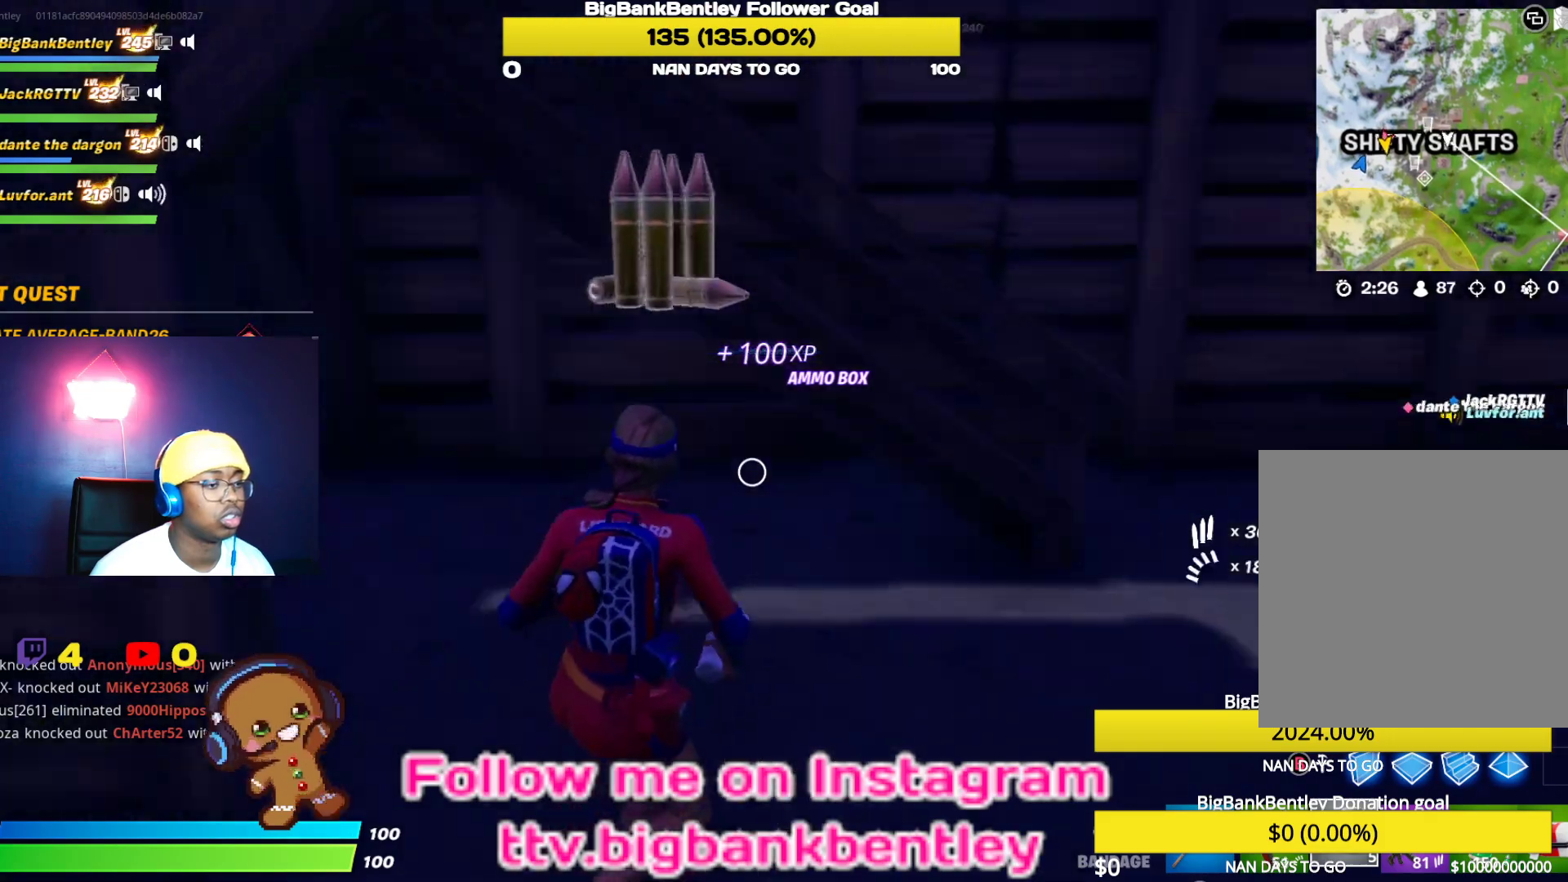
{"dt_ms": 500, "buttons": [], "left_stick": "up-right", "right_stick": "right", "events": [[100, "right_stick", "center"], [367, "right_stick", "right"]]}
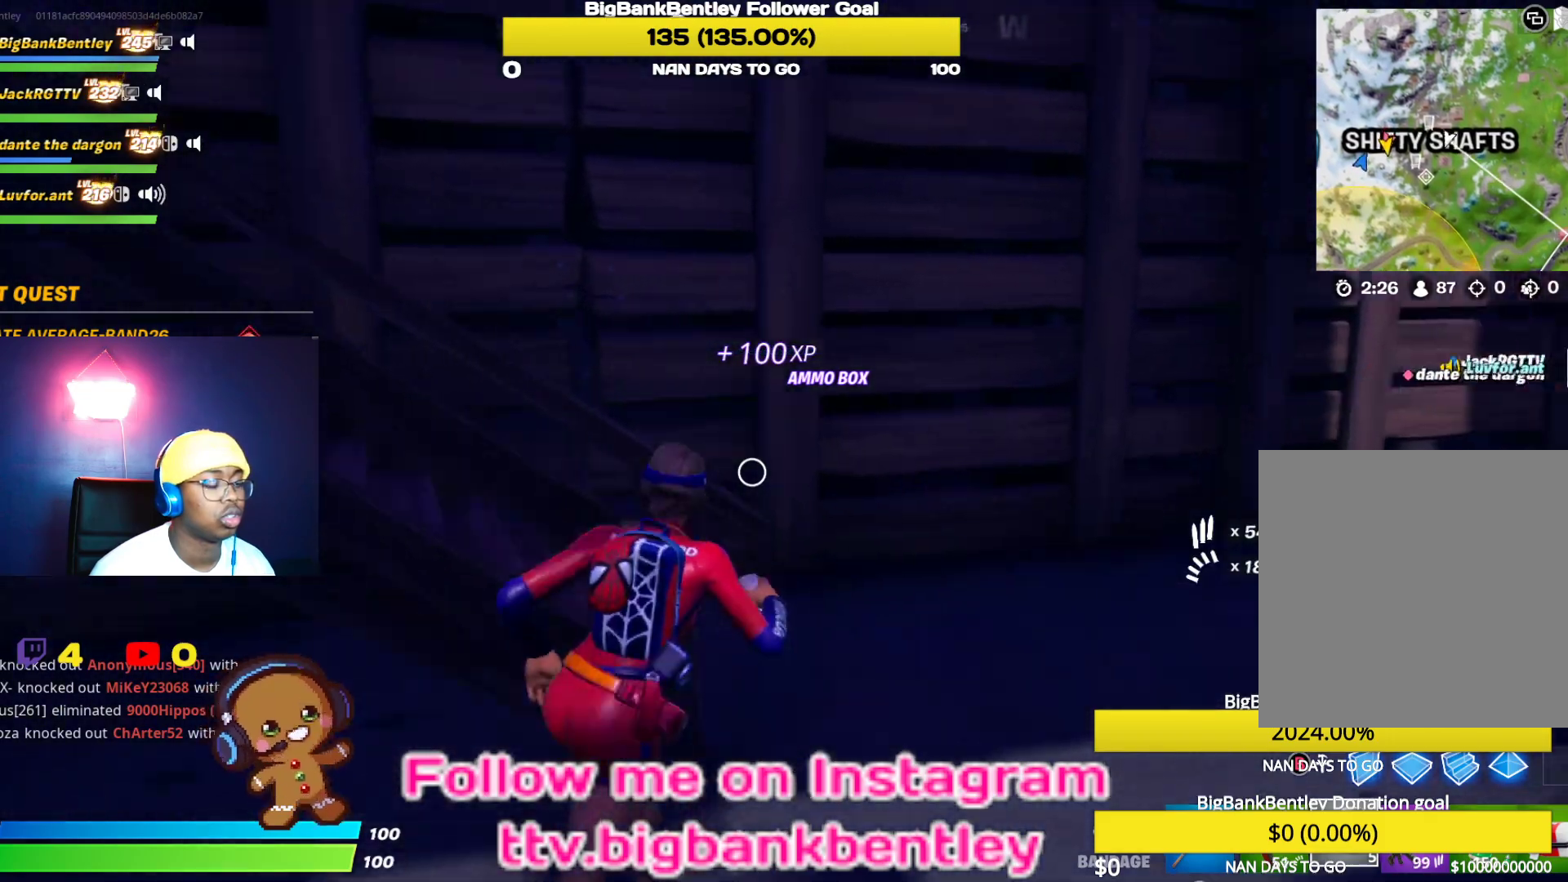
{"dt_ms": 1000, "buttons": ["L1"], "left_stick": "up", "right_stick": "up-left"}
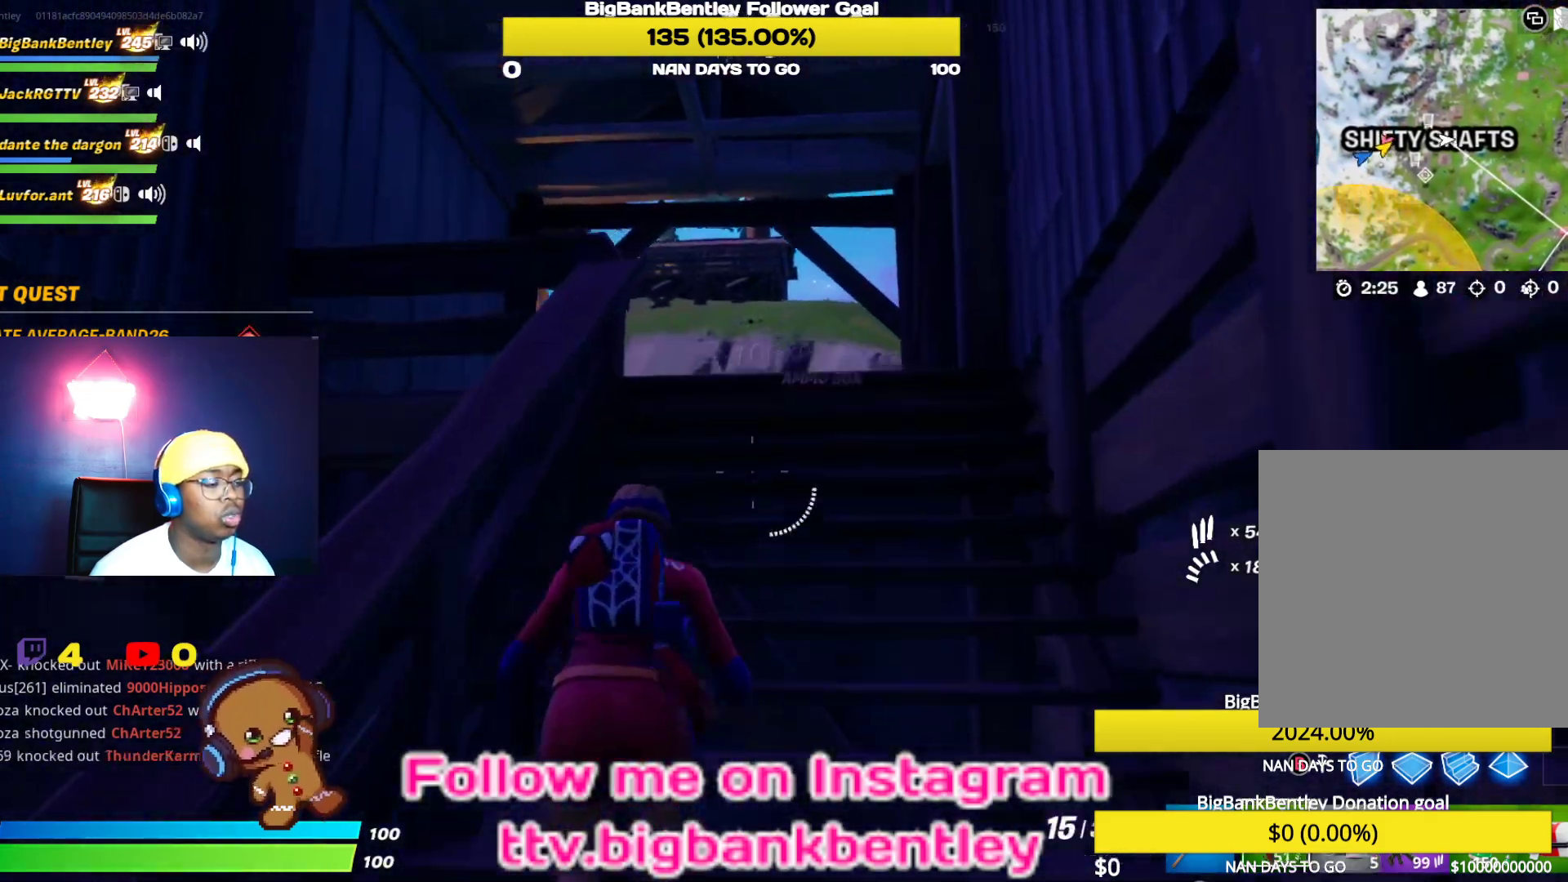
{"dt_ms": 500, "buttons": [], "left_stick": "up", "right_stick": "center", "events": [[67, "L1", "up"], [133, "right_stick", "left"], [233, "right_stick", "down-left"], [483, "right_stick", "center"]]}
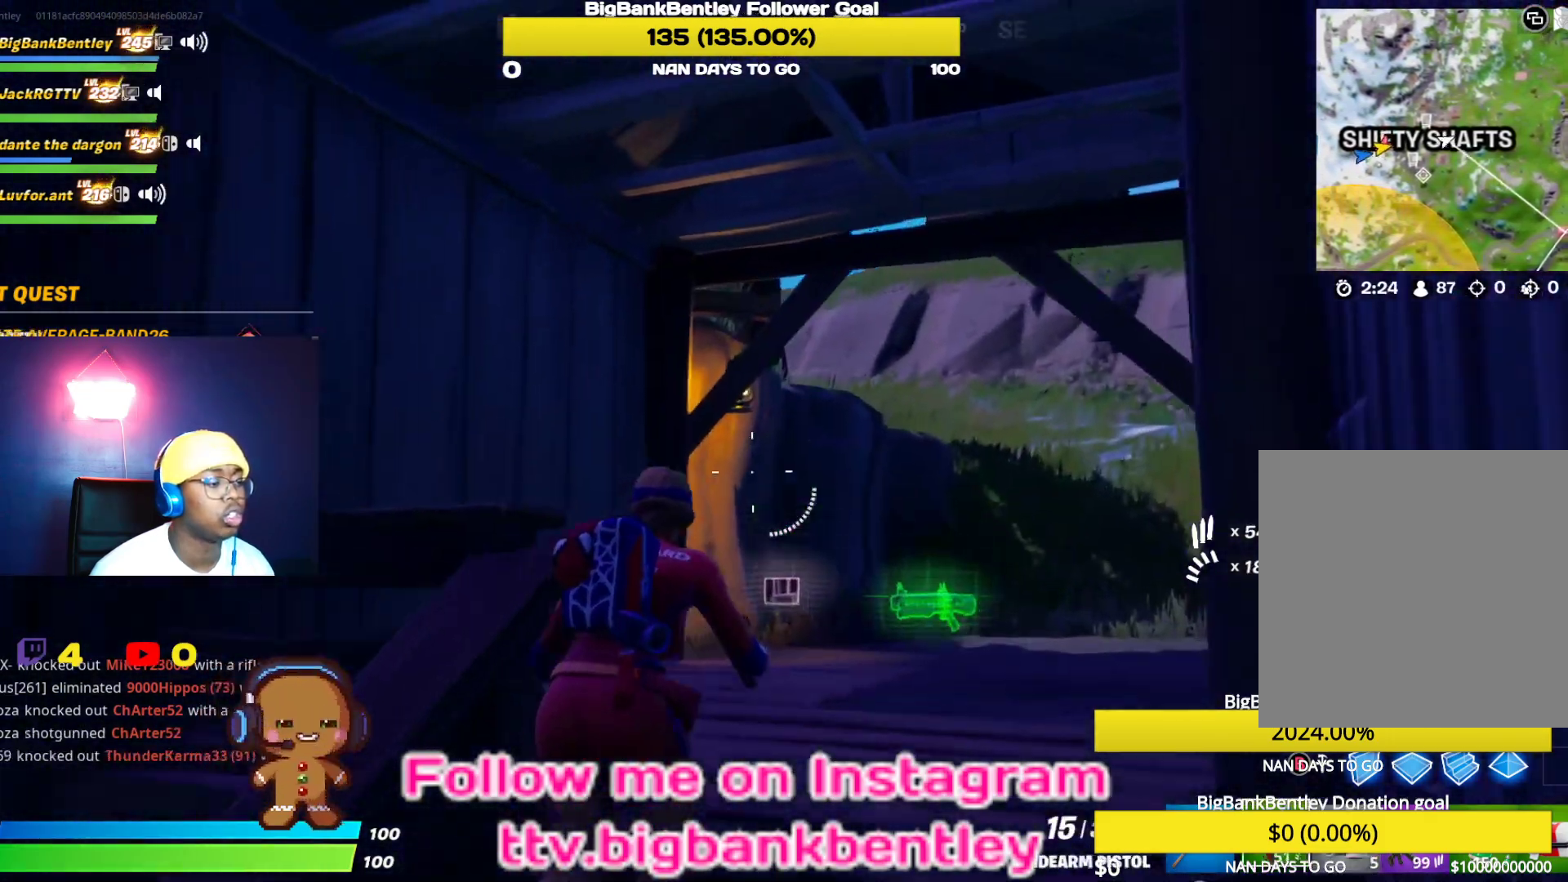
{"dt_ms": 500, "buttons": ["R1"], "left_stick": "up-left", "right_stick": "down-right", "events": [[50, "right_stick", "down"], [367, "right_stick", "down-right"], [433, "left_stick", "up-left"], [450, "R1", "down"]]}
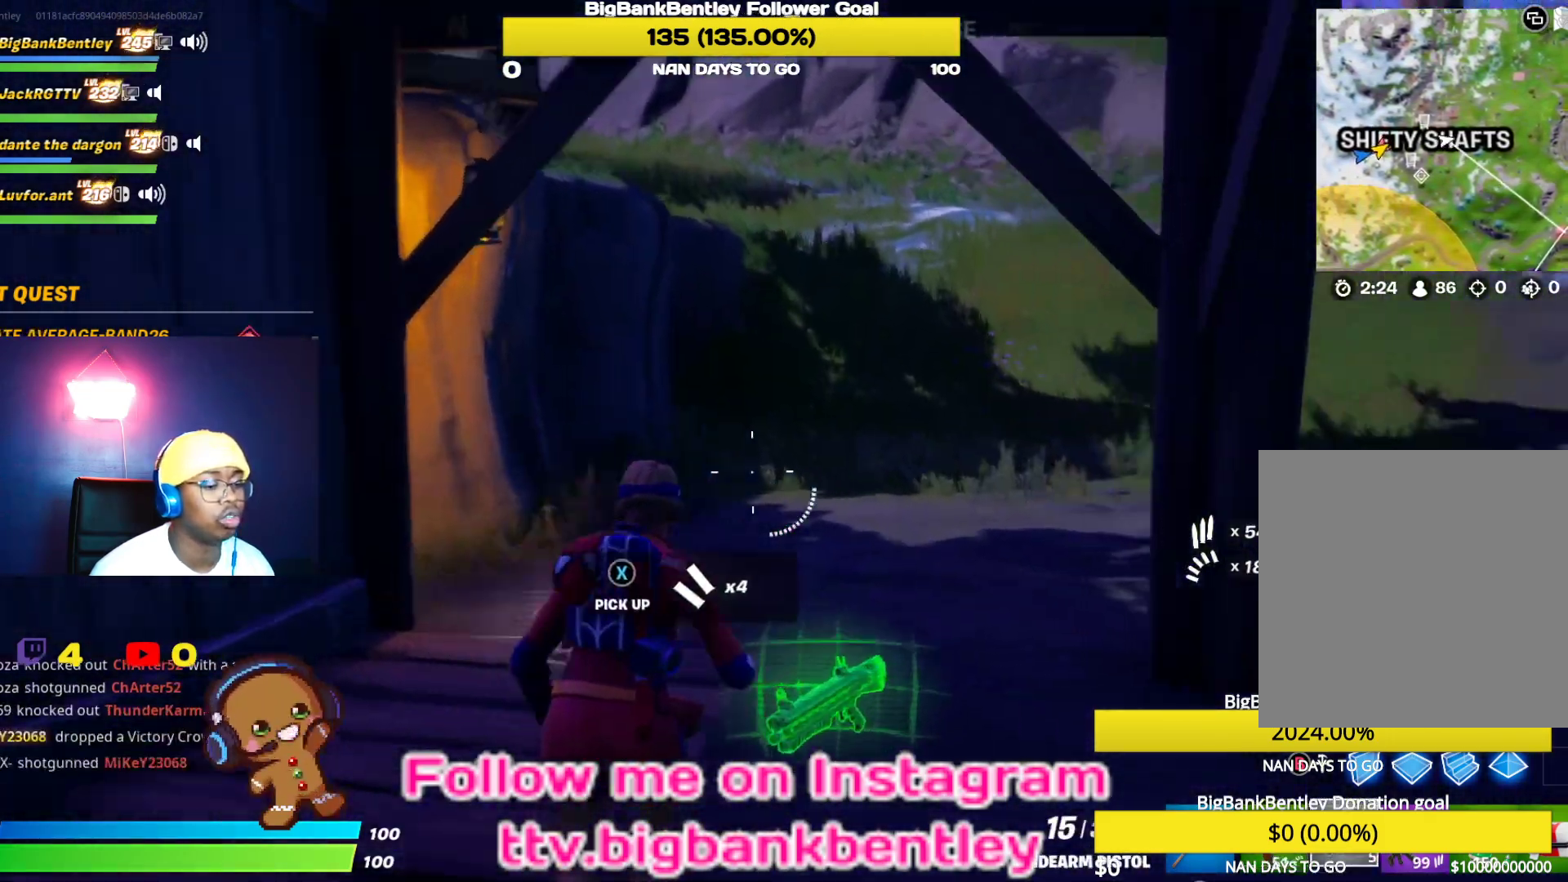
{"dt_ms": 500, "buttons": [], "left_stick": "down-left", "right_stick": "center", "events": [[117, "R1", "up"], [167, "left_stick", "left"], [217, "right_stick", "right"], [383, "left_stick", "down-left"], [450, "right_stick", "center"]]}
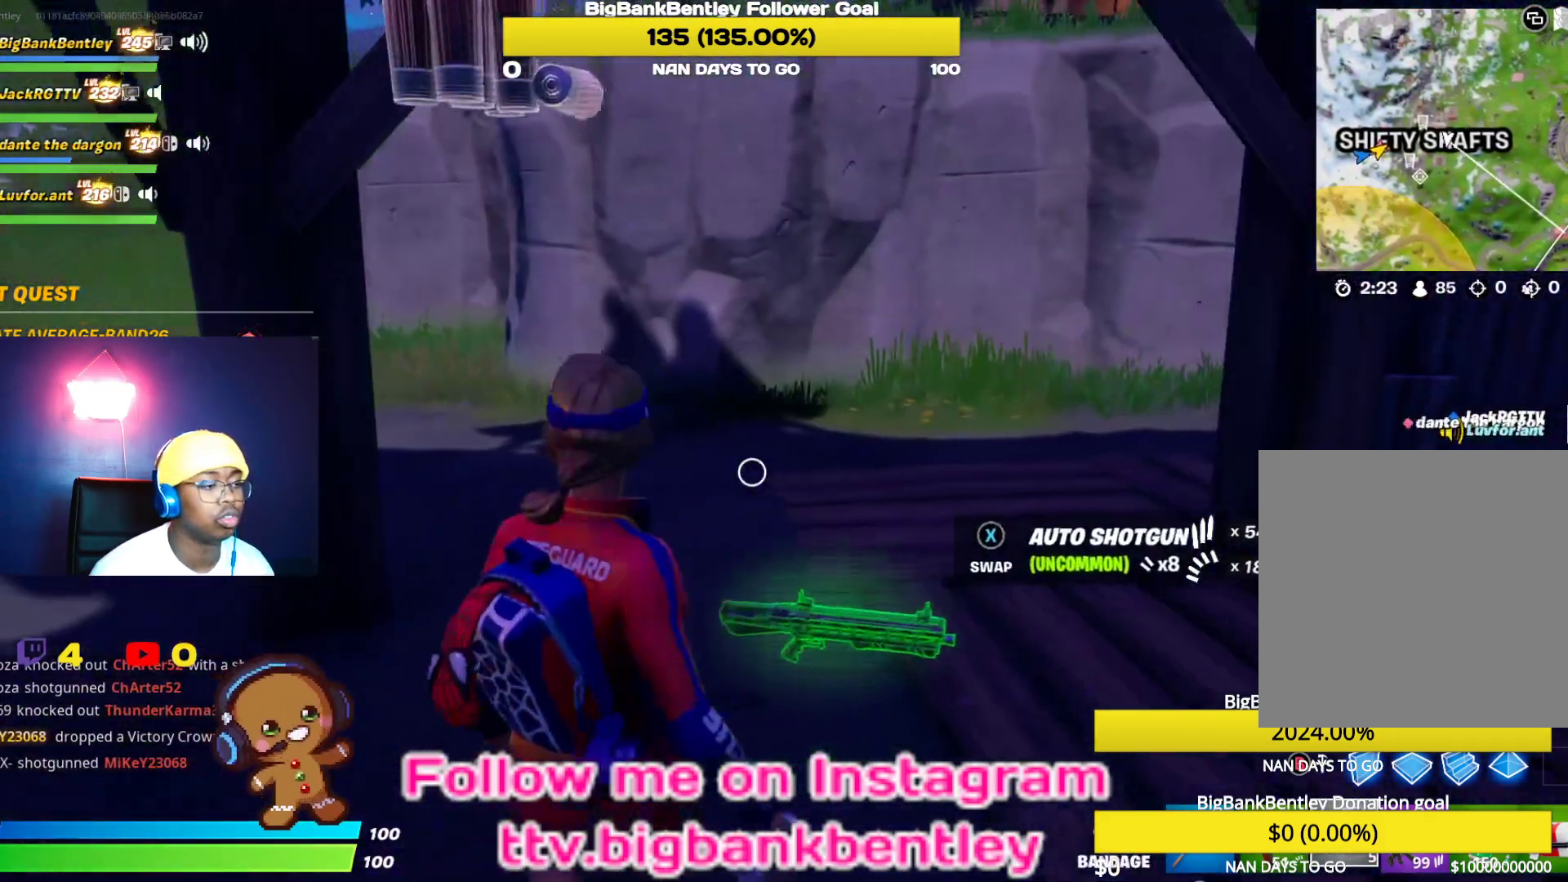
{"dt_ms": 500, "buttons": [], "left_stick": "up-left", "right_stick": "up-left", "events": [[17, "X", "down"], [67, "left_stick", "up-left"], [83, "X", "up"], [300, "right_stick", "left"], [367, "right_stick", "up-left"]]}
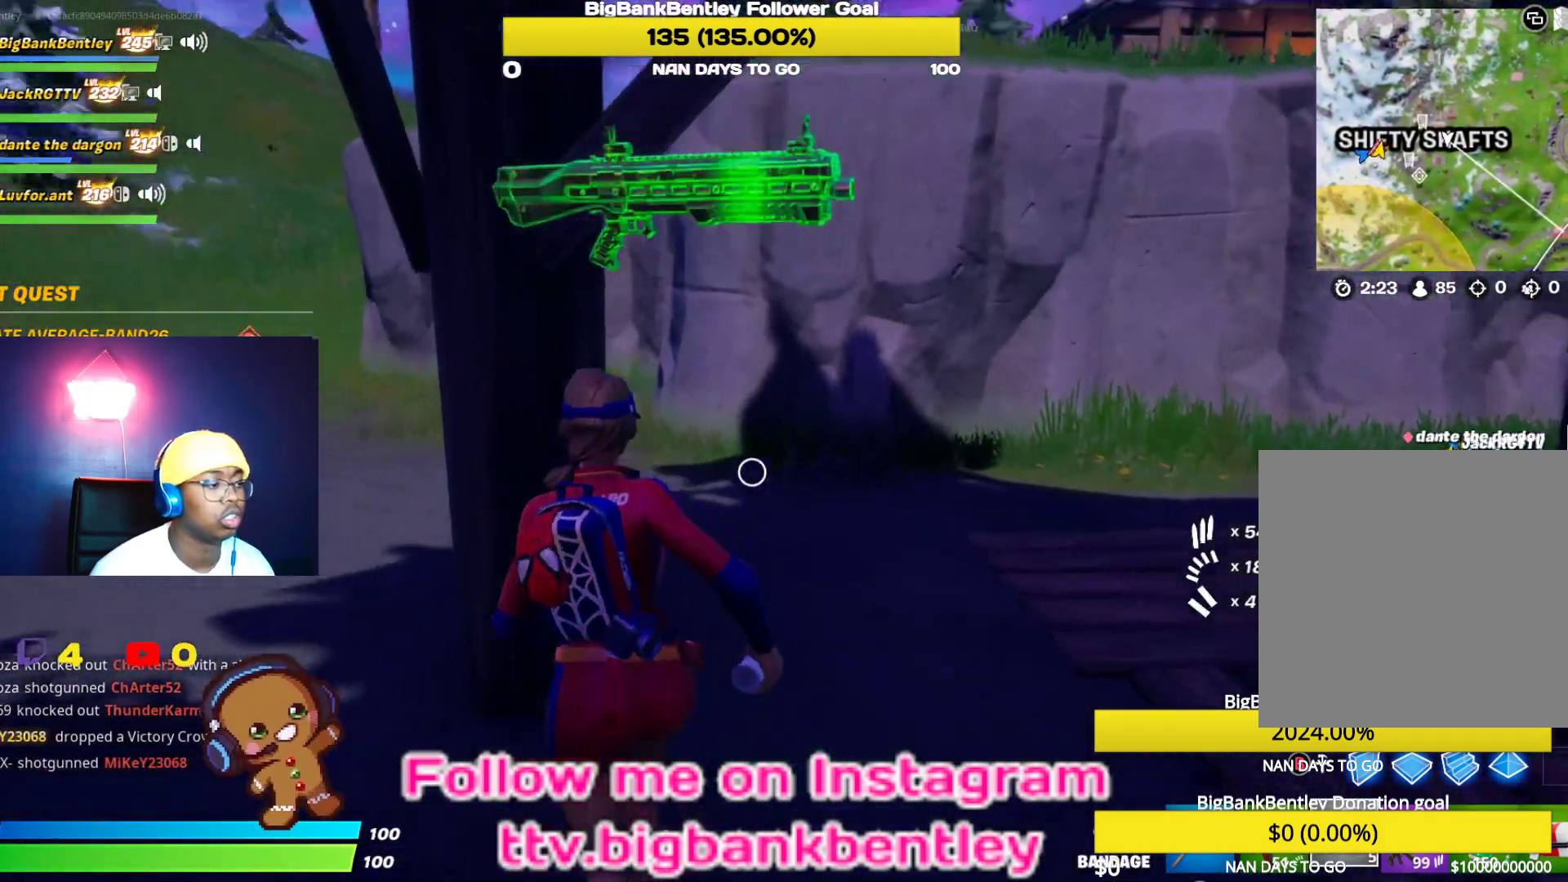
{"dt_ms": 500, "buttons": [], "left_stick": "up-left", "right_stick": "center", "events": [[117, "right_stick", "center"], [250, "B", "down"], [333, "B", "up"]]}
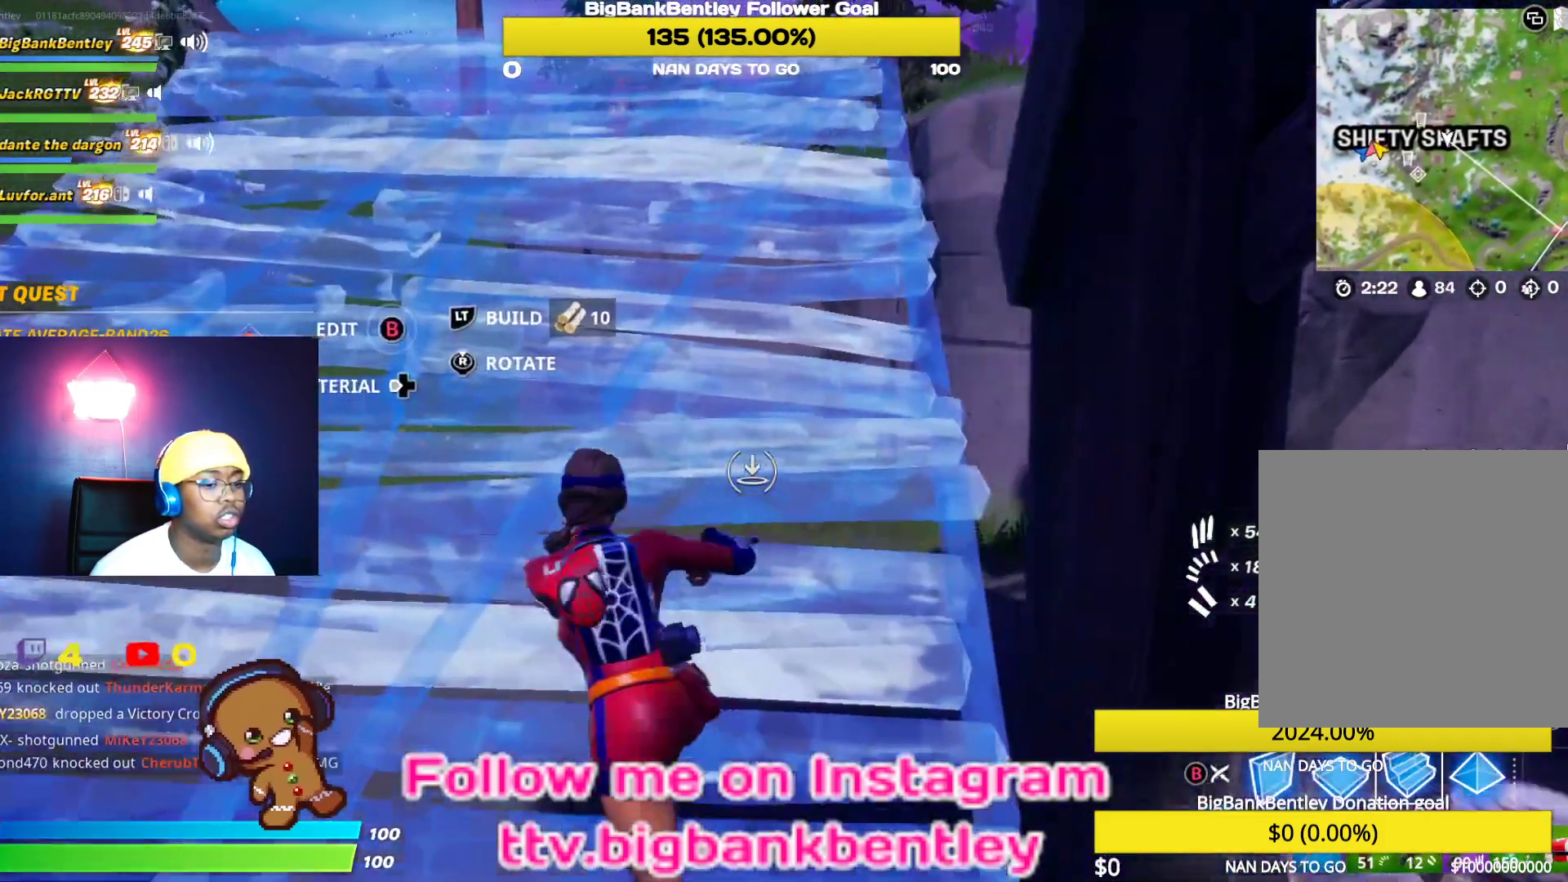
{"dt_ms": 500, "buttons": [], "left_stick": "up", "right_stick": "center", "events": [[50, "L2", "down"], [100, "R2", "down"], [183, "R2", "up"], [183, "left_stick", "up"], [233, "L2", "up"], [367, "B", "down"], [483, "B", "up"]]}
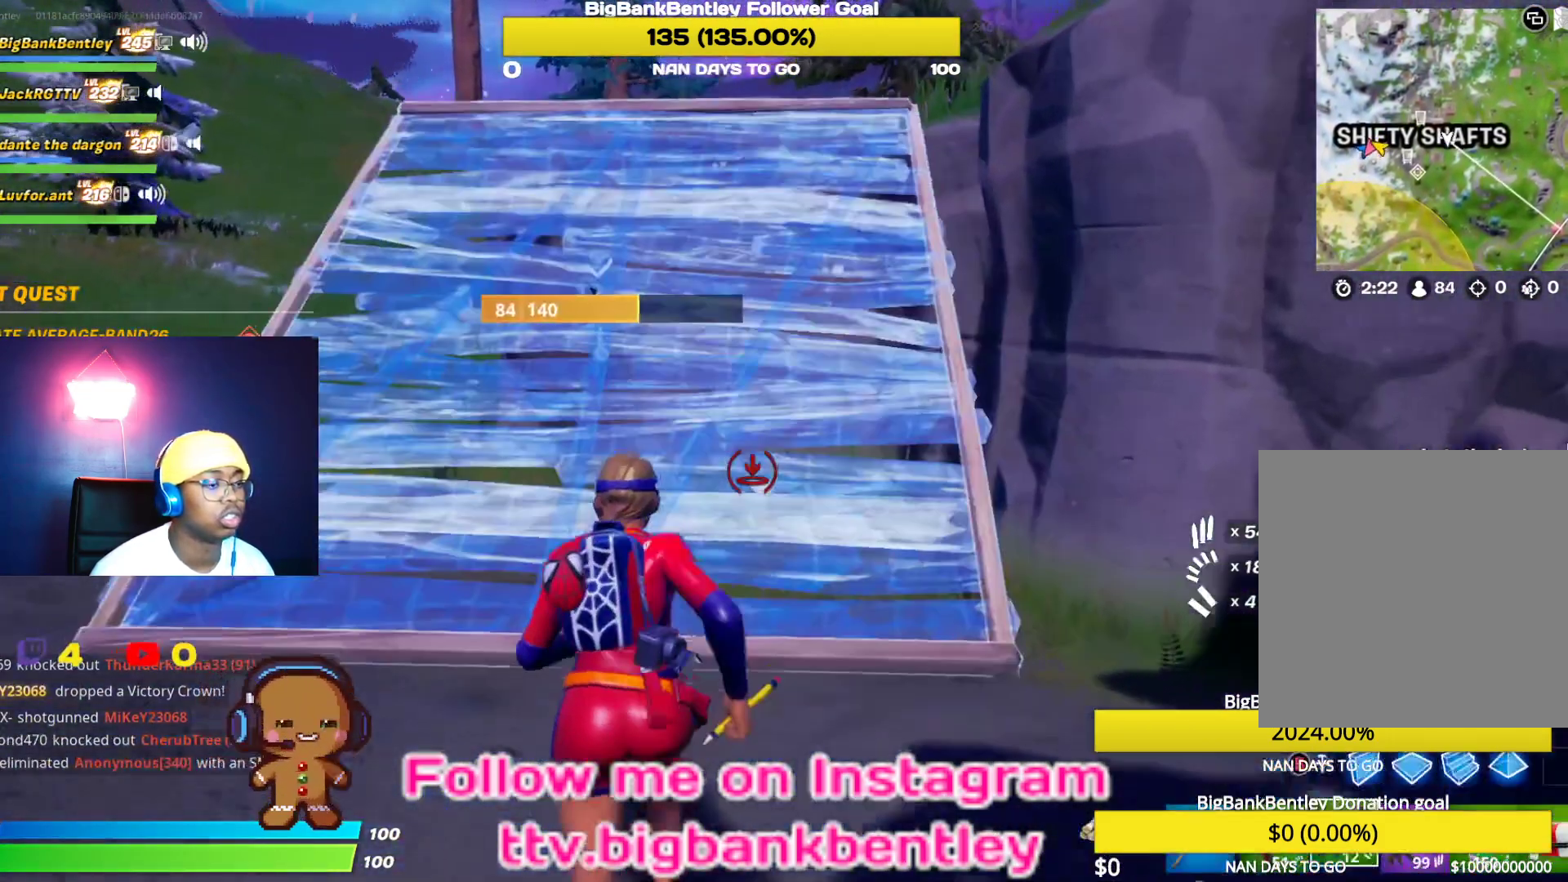
{"dt_ms": 500, "buttons": [], "left_stick": "up", "right_stick": "right", "events": [[217, "right_stick", "up-right"], [283, "R1", "down"], [383, "R1", "up"], [483, "right_stick", "right"]]}
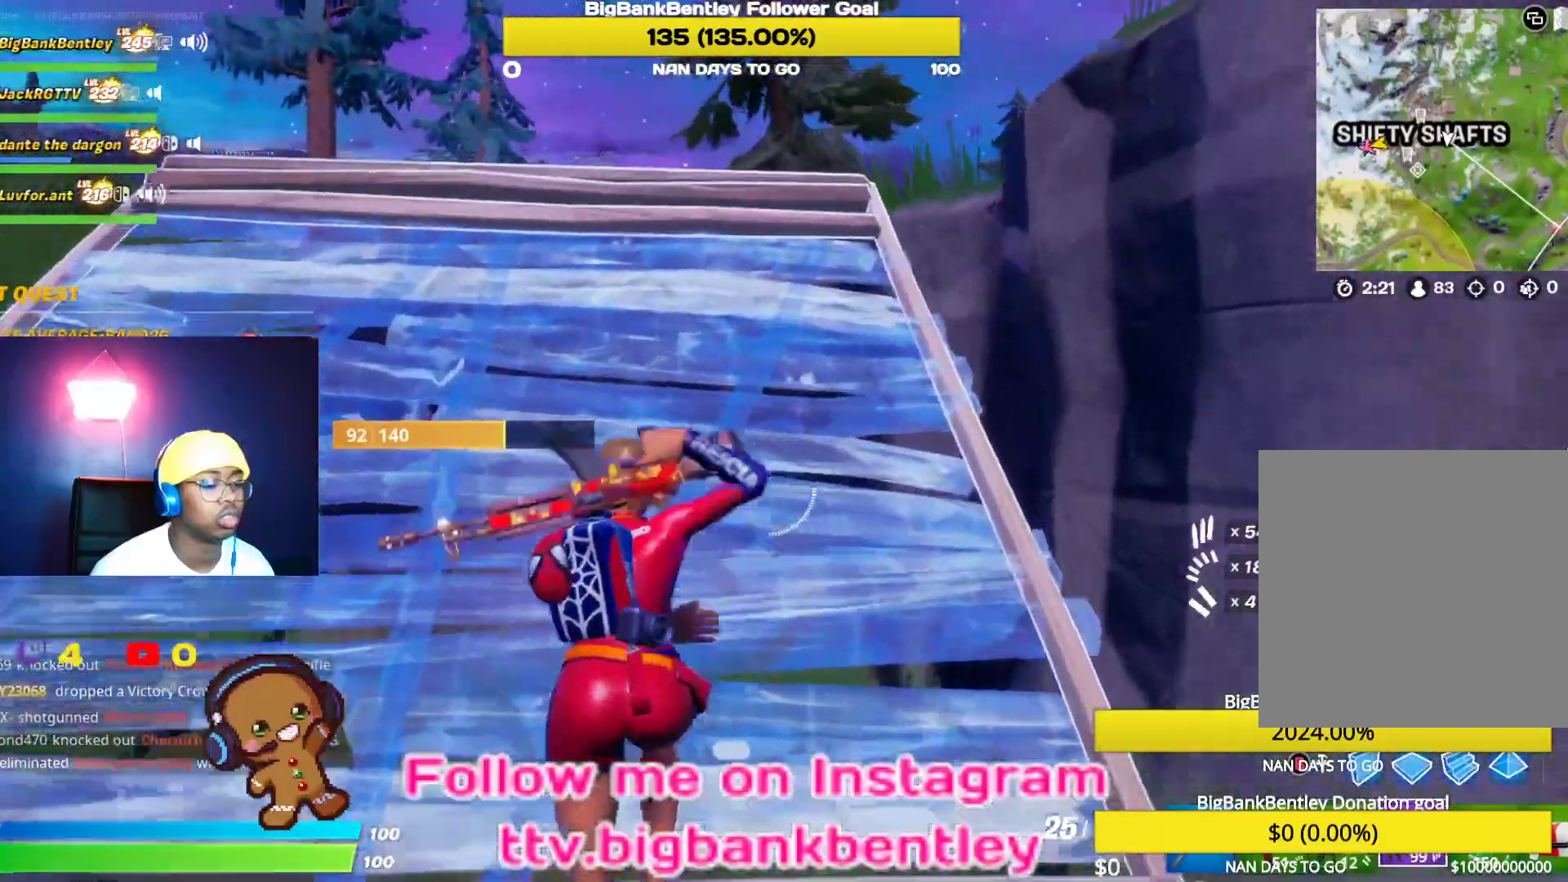
{"dt_ms": 500, "buttons": [], "left_stick": "up", "right_stick": "center", "events": [[467, "right_stick", "center"]]}
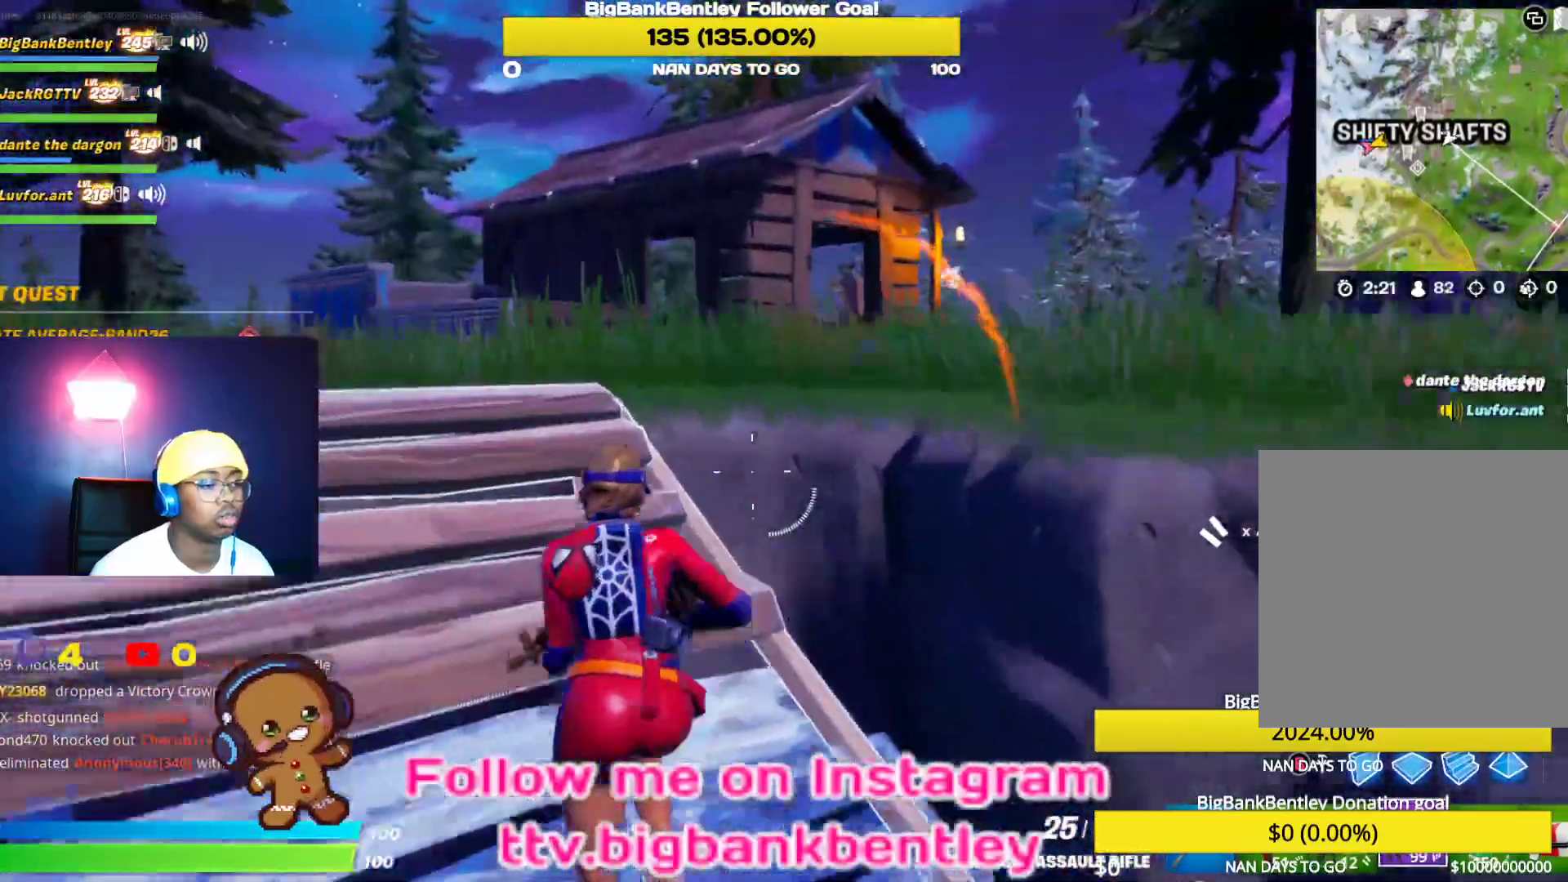
{"dt_ms": 500, "buttons": ["L1"], "left_stick": "up-right", "right_stick": "right", "events": [[67, "A", "down"], [67, "left_stick", "up-right"], [133, "A", "up"], [267, "L1", "down"], [383, "right_stick", "right"], [400, "L1", "up"], [483, "L1", "down"]]}
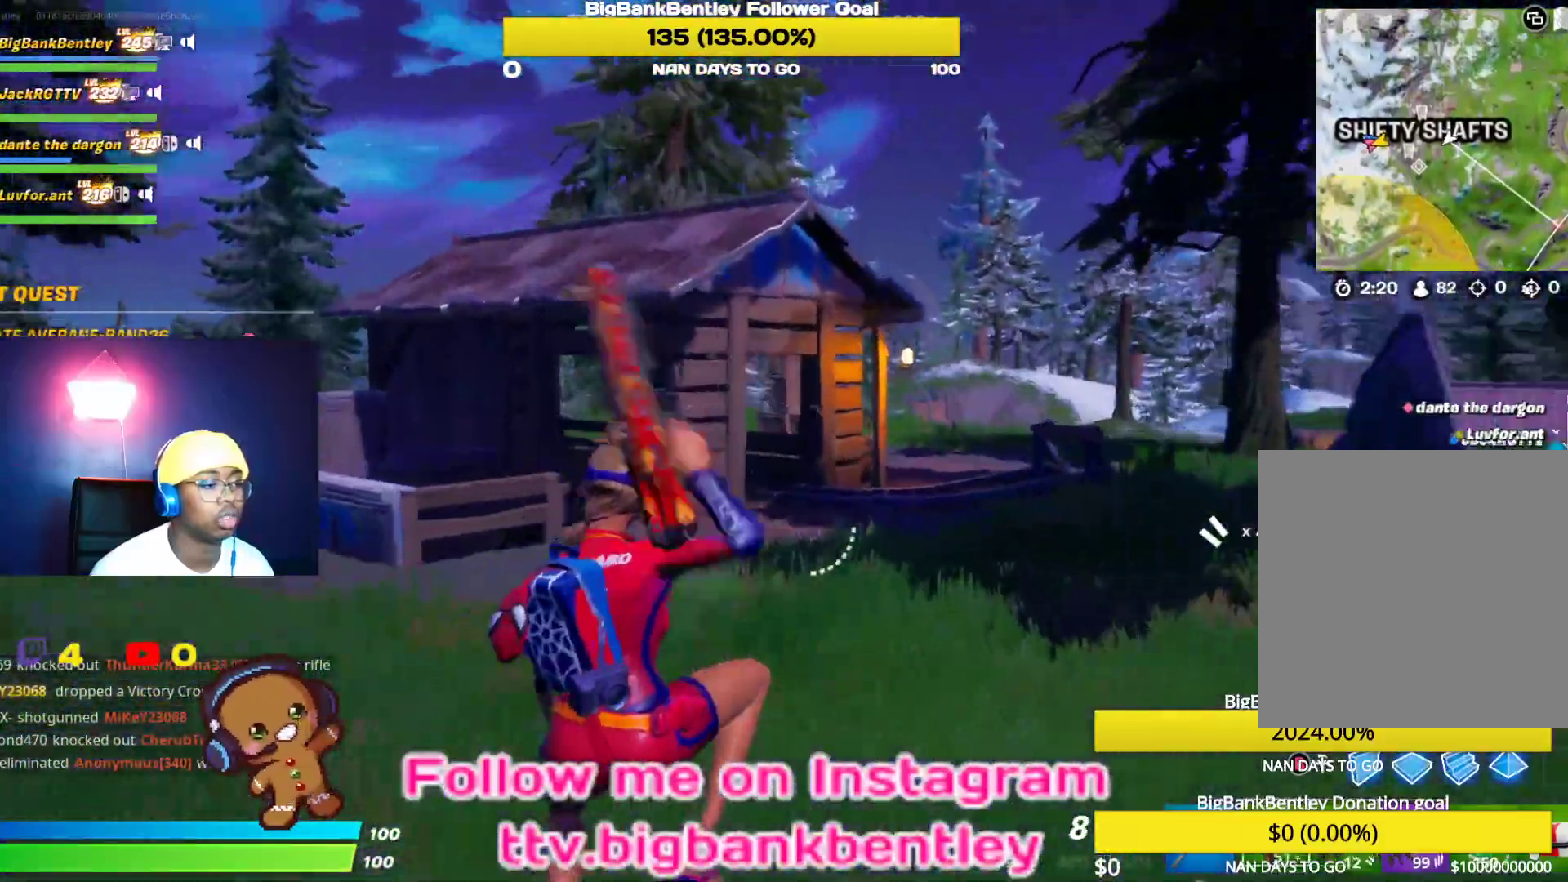
{"dt_ms": 500, "buttons": [], "left_stick": "up", "right_stick": "down-right", "events": [[150, "L1", "up"], [250, "right_stick", "center"], [367, "right_stick", "right"], [450, "right_stick", "down-right"], [467, "left_stick", "up"]]}
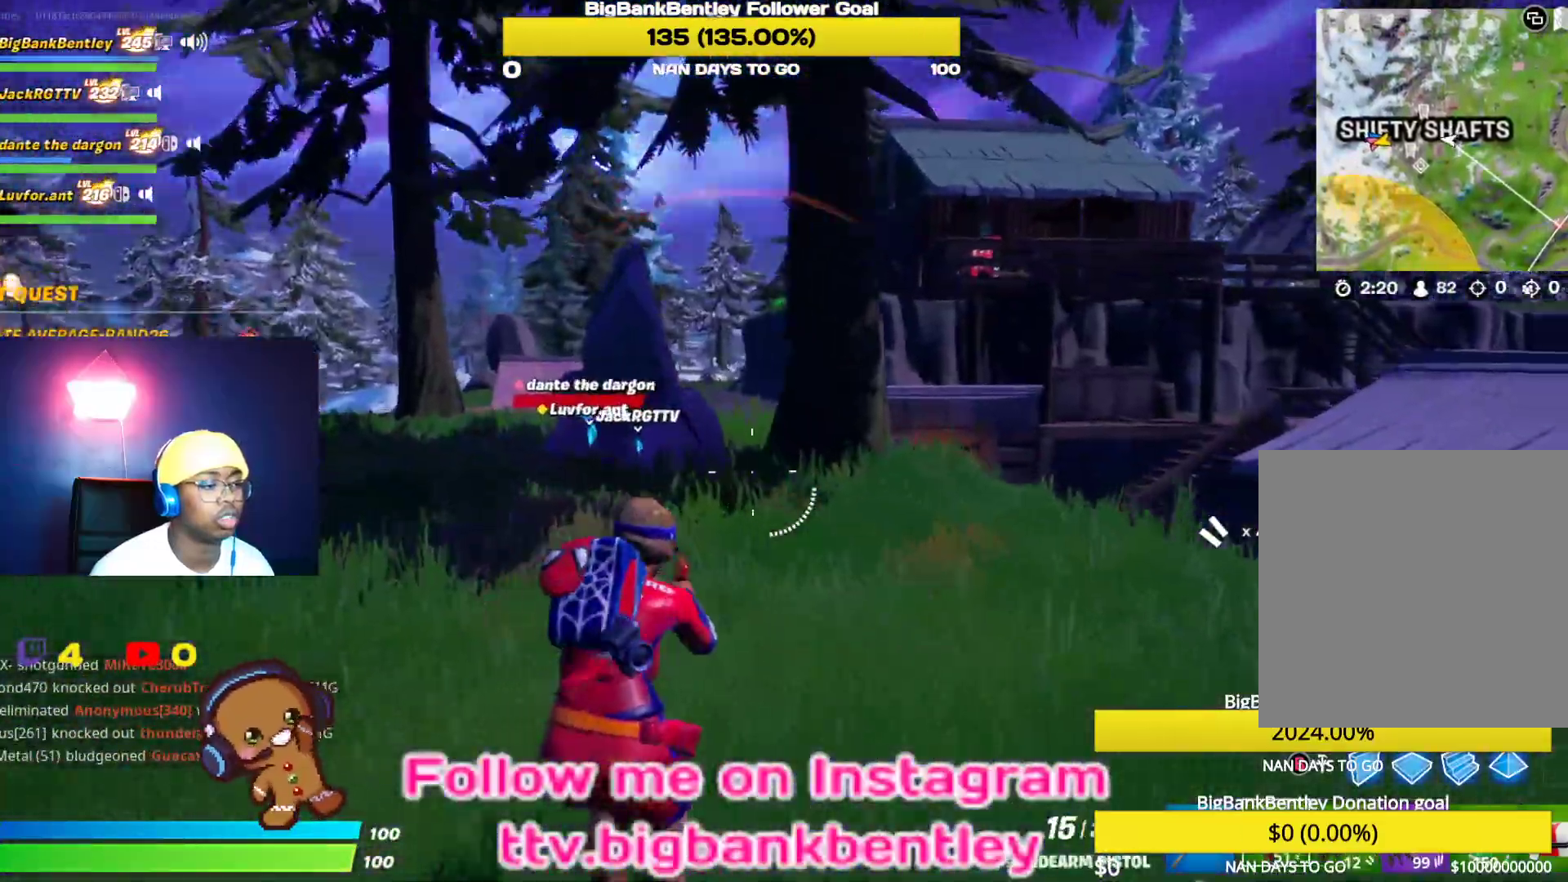
{"dt_ms": 500, "buttons": ["L1"], "left_stick": "up", "right_stick": "center", "events": [[100, "right_stick", "center"], [233, "R1", "down"], [350, "R1", "up"], [450, "L1", "down"]]}
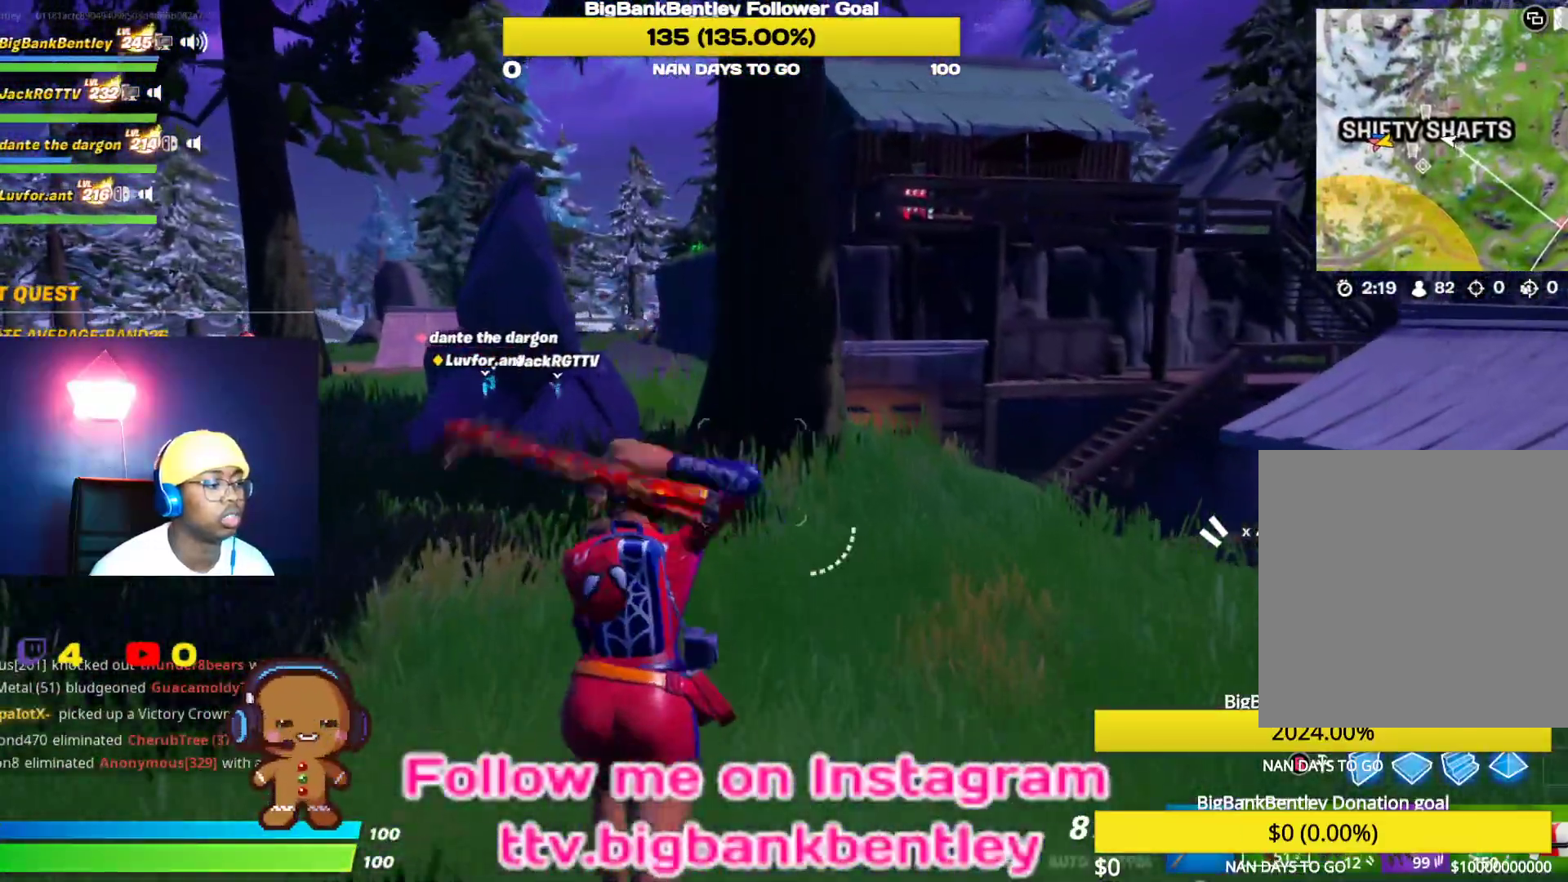
{"dt_ms": 500, "buttons": [], "left_stick": "up-right", "right_stick": "center", "events": [[100, "L1", "up"], [167, "A", "down"], [233, "A", "up"], [367, "Y", "down"], [383, "left_stick", "up-right"], [417, "Y", "up"]]}
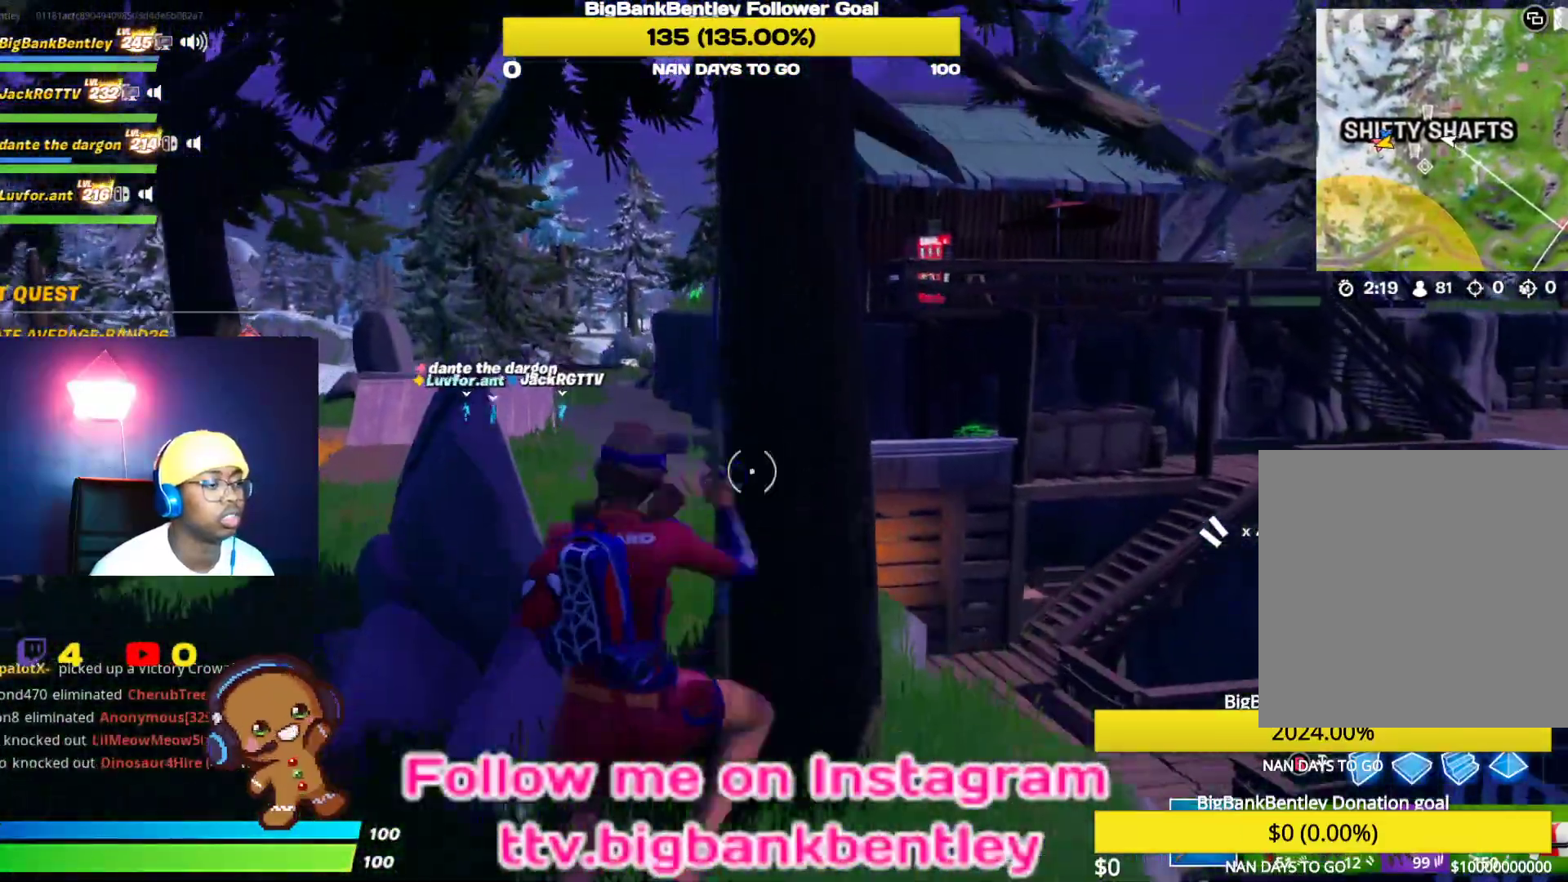
{"dt_ms": 500, "buttons": ["R2"], "left_stick": "up", "right_stick": "center", "events": [[167, "right_stick", "right"], [183, "left_stick", "center"], [333, "left_stick", "up"], [333, "right_stick", "center"], [367, "R2", "down"]]}
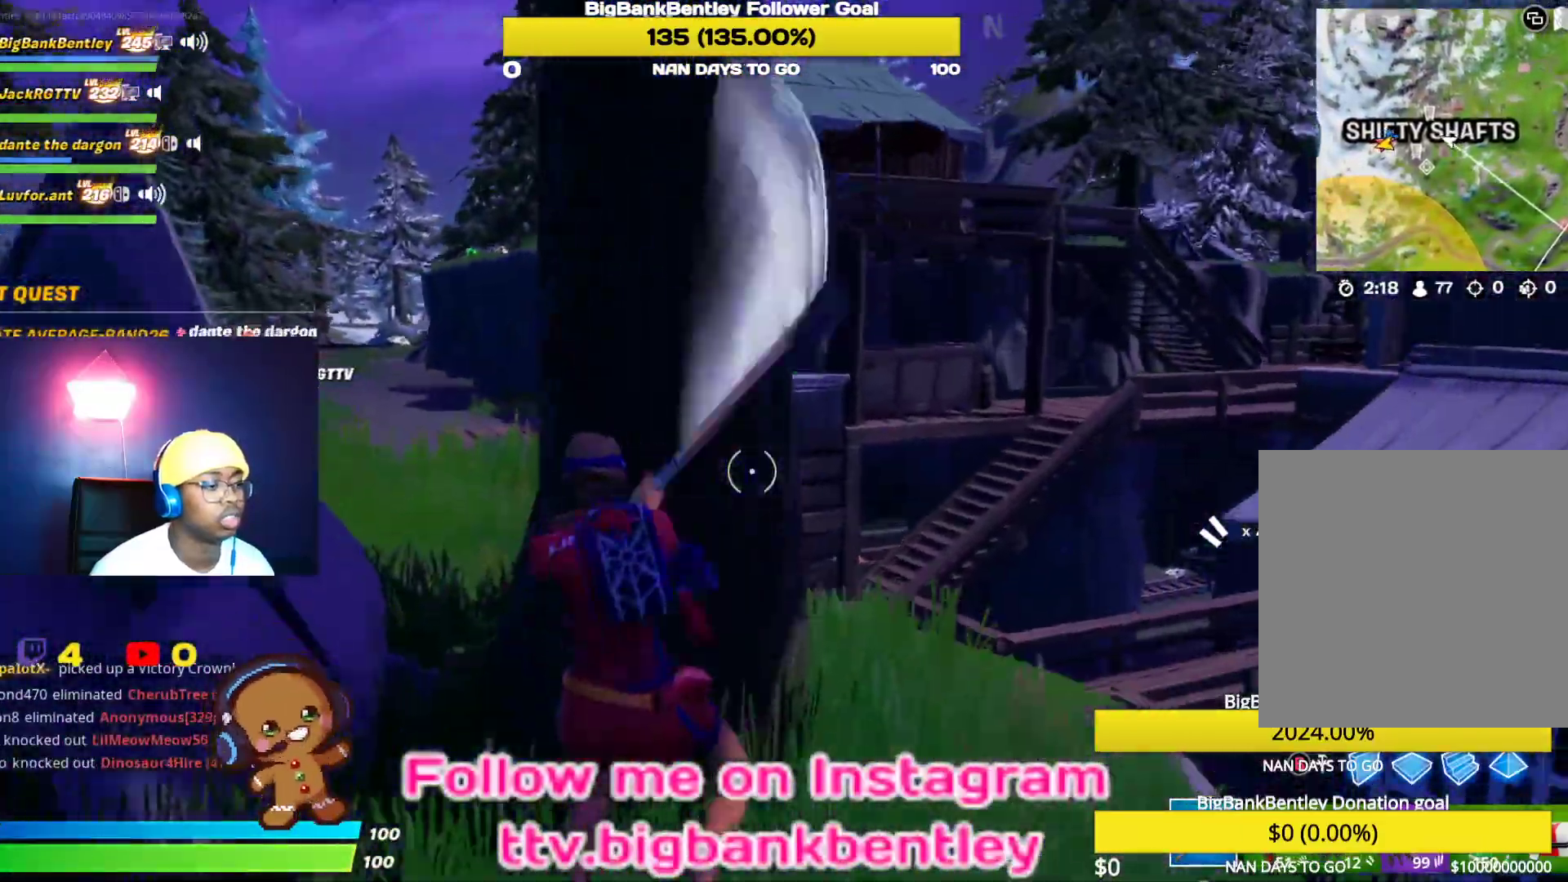
{"dt_ms": 500, "buttons": ["R2"], "left_stick": "down-right", "right_stick": "down-left", "events": [[17, "right_stick", "left"], [50, "left_stick", "up-right"], [250, "left_stick", "down-right"], [283, "right_stick", "center"], [433, "right_stick", "down-left"]]}
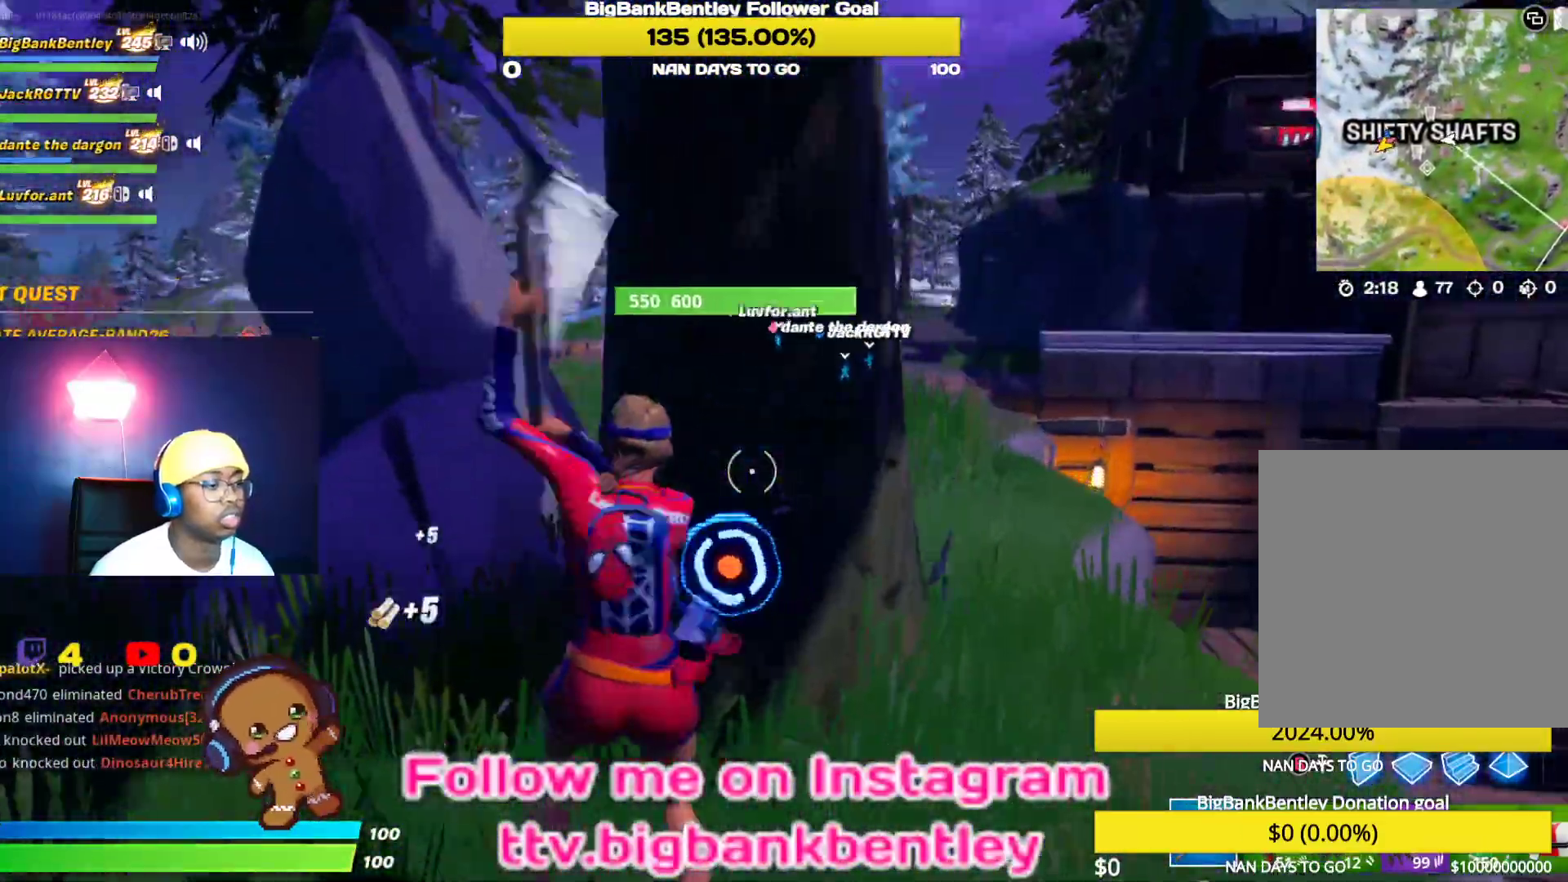
{"dt_ms": 500, "buttons": ["R2"], "left_stick": "up-right", "right_stick": "up", "events": [[17, "left_stick", "down"], [200, "right_stick", "up-left"], [267, "left_stick", "right"], [300, "right_stick", "center"], [383, "left_stick", "up-right"], [417, "right_stick", "up"]]}
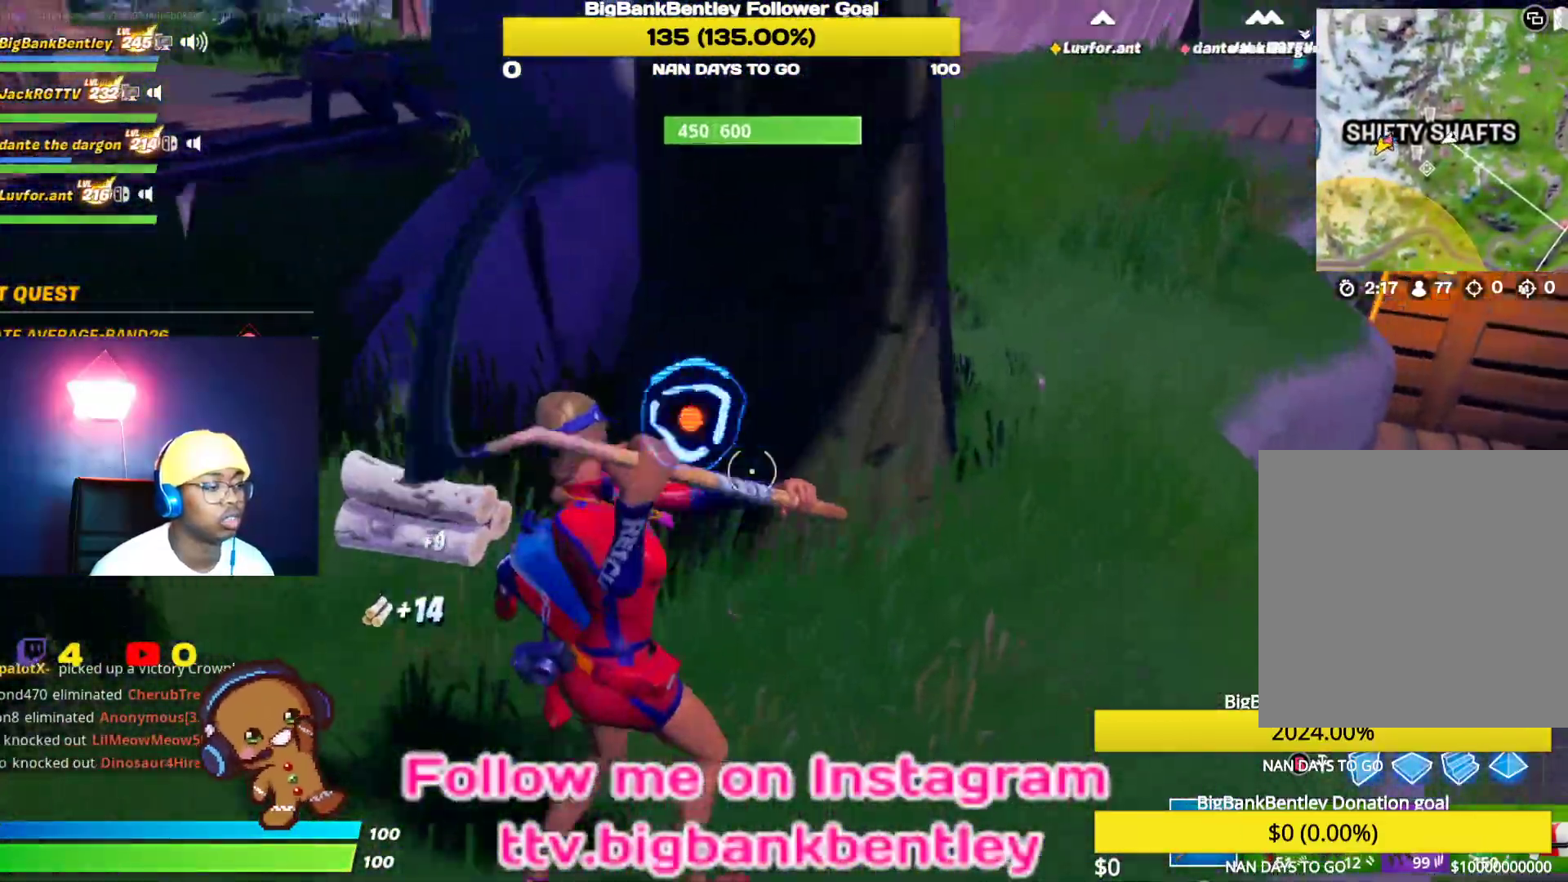
{"dt_ms": 500, "buttons": ["R2"], "left_stick": "down-right", "right_stick": "up", "events": [[117, "left_stick", "up-left"], [150, "right_stick", "left"], [283, "right_stick", "down"], [317, "left_stick", "down-right"], [367, "right_stick", "right"], [417, "right_stick", "center"], [500, "right_stick", "up"]]}
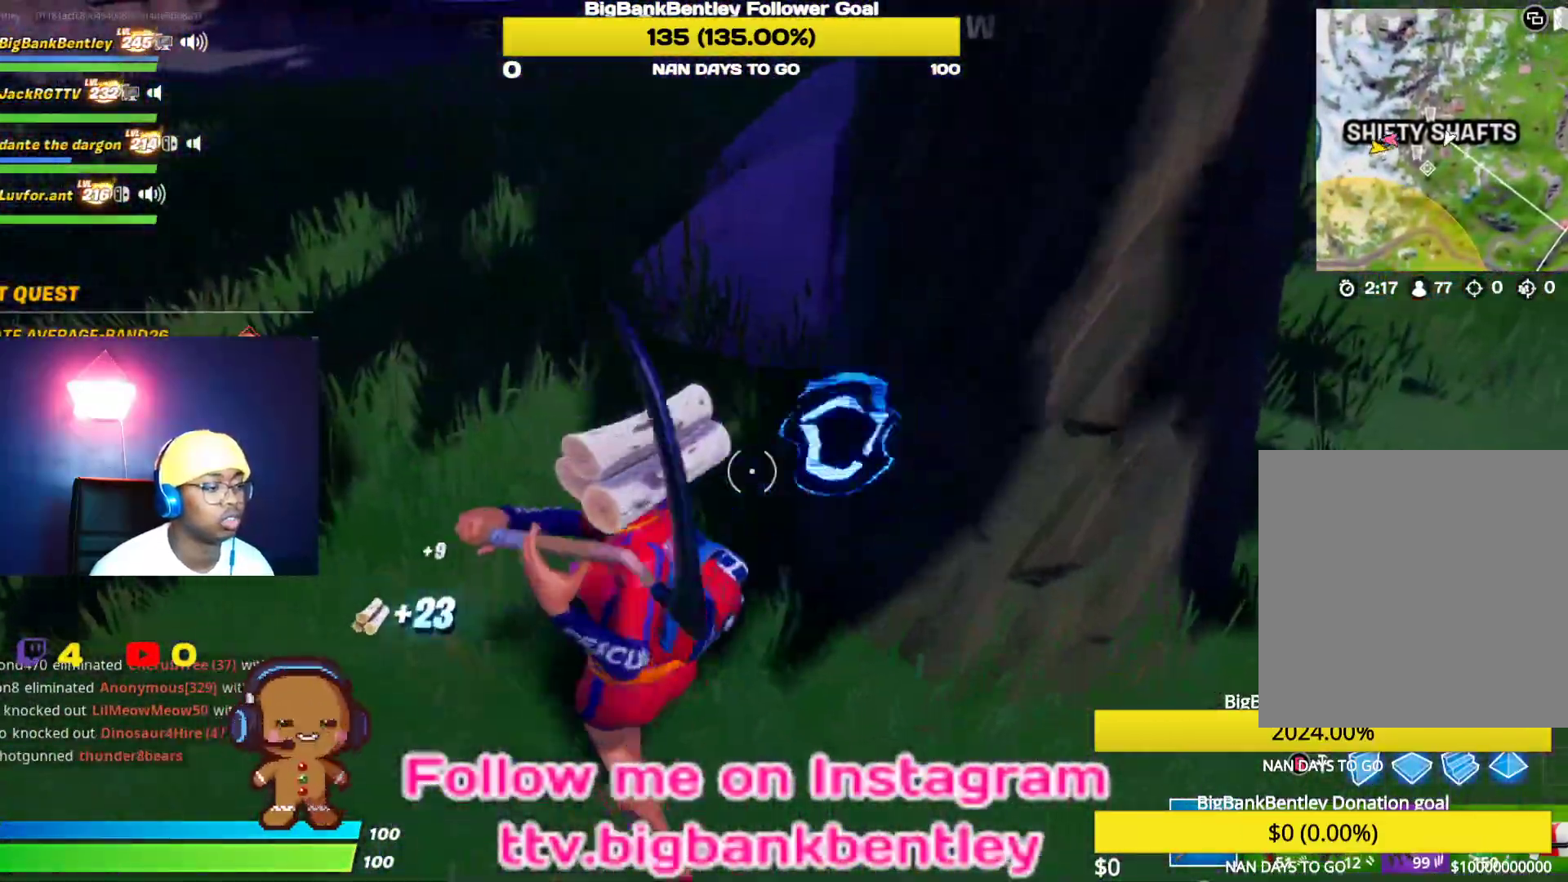
{"dt_ms": 500, "buttons": ["R2"], "left_stick": "up-left", "right_stick": "up", "events": [[300, "left_stick", "down-left"], [317, "right_stick", "left"], [467, "right_stick", "up"], [483, "left_stick", "up-left"]]}